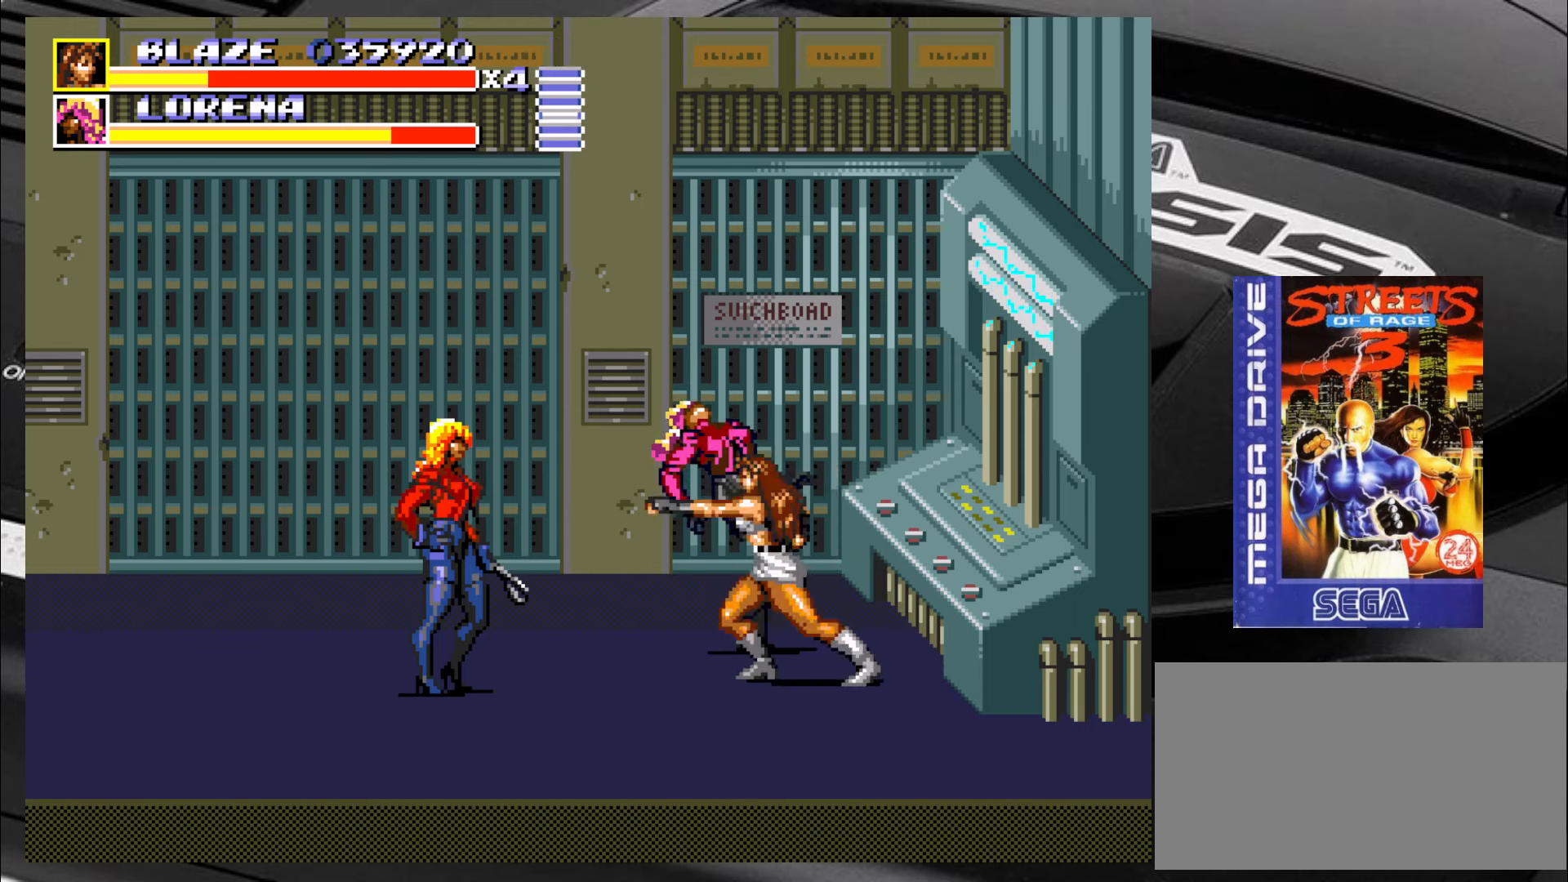
Gameplay with a controller (arcade stick); each line is a JSON object with the inputs held at the frame after it. "events" lists button and stick changes between this image and that frame as [ms after this image, input, new state], when the widget could be followed in between. Not read: L3 R3 SQUARE TRIANGLE.
{"buttons": [], "left_stick": "up-left", "events": [[116, "left_stick", "up-left"], [316, "CIRCLE", "down"], [366, "CIRCLE", "up"], [433, "CIRCLE", "down"], [483, "CIRCLE", "up"]]}
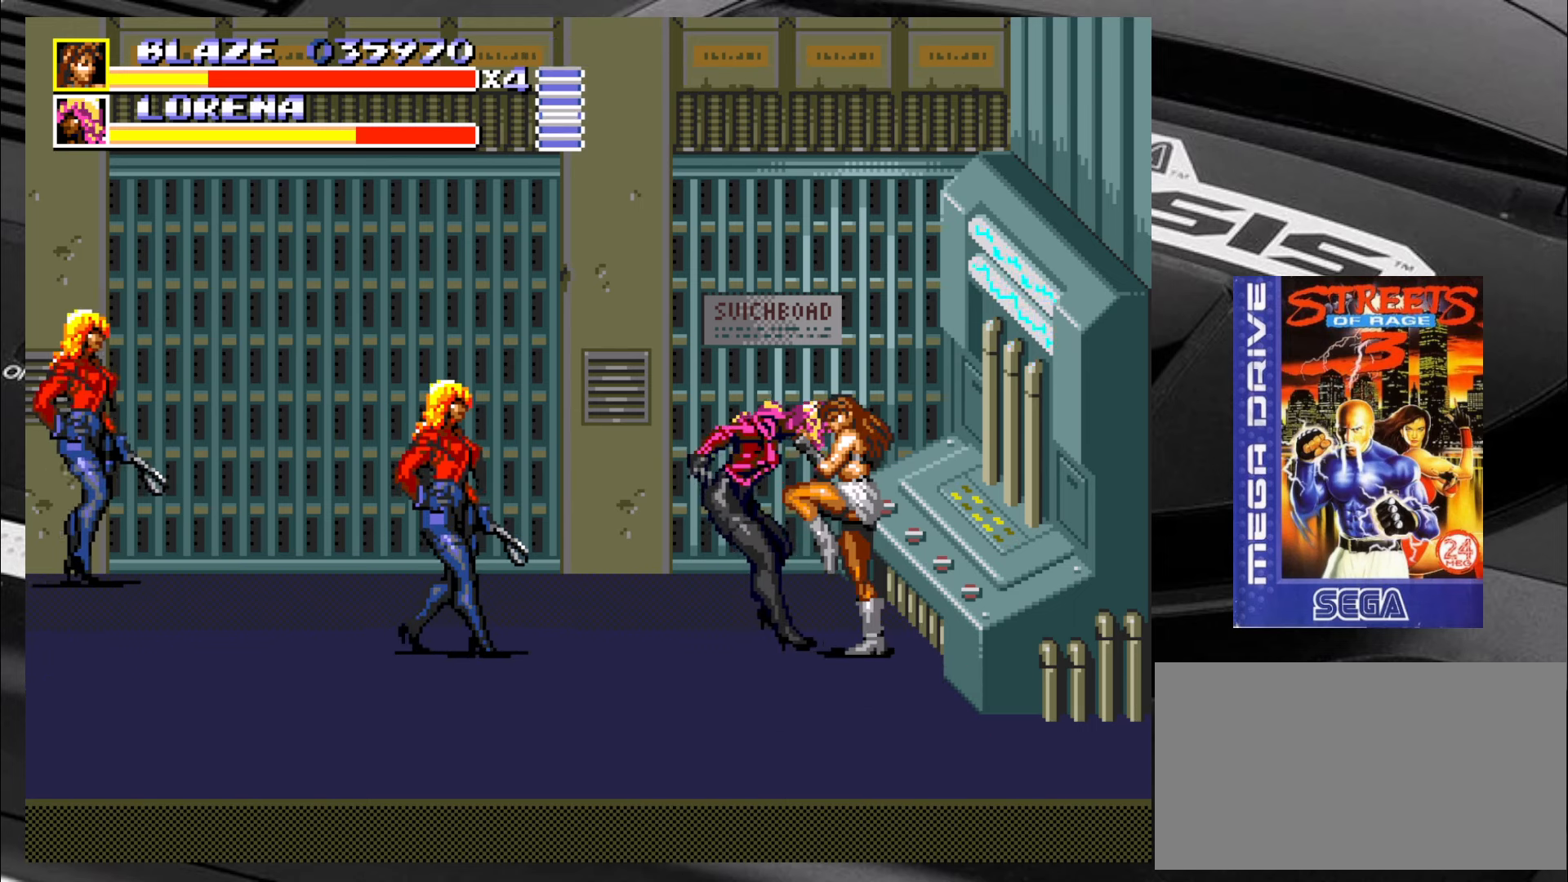
{"buttons": [], "left_stick": "left", "events": [[16, "CIRCLE", "down"], [66, "left_stick", "left"], [100, "CIRCLE", "up"], [183, "CIRCLE", "down"], [233, "CIRCLE", "up"], [266, "CIRCLE", "down"], [350, "CIRCLE", "up"], [383, "CIRCLE", "down"], [483, "CIRCLE", "up"]]}
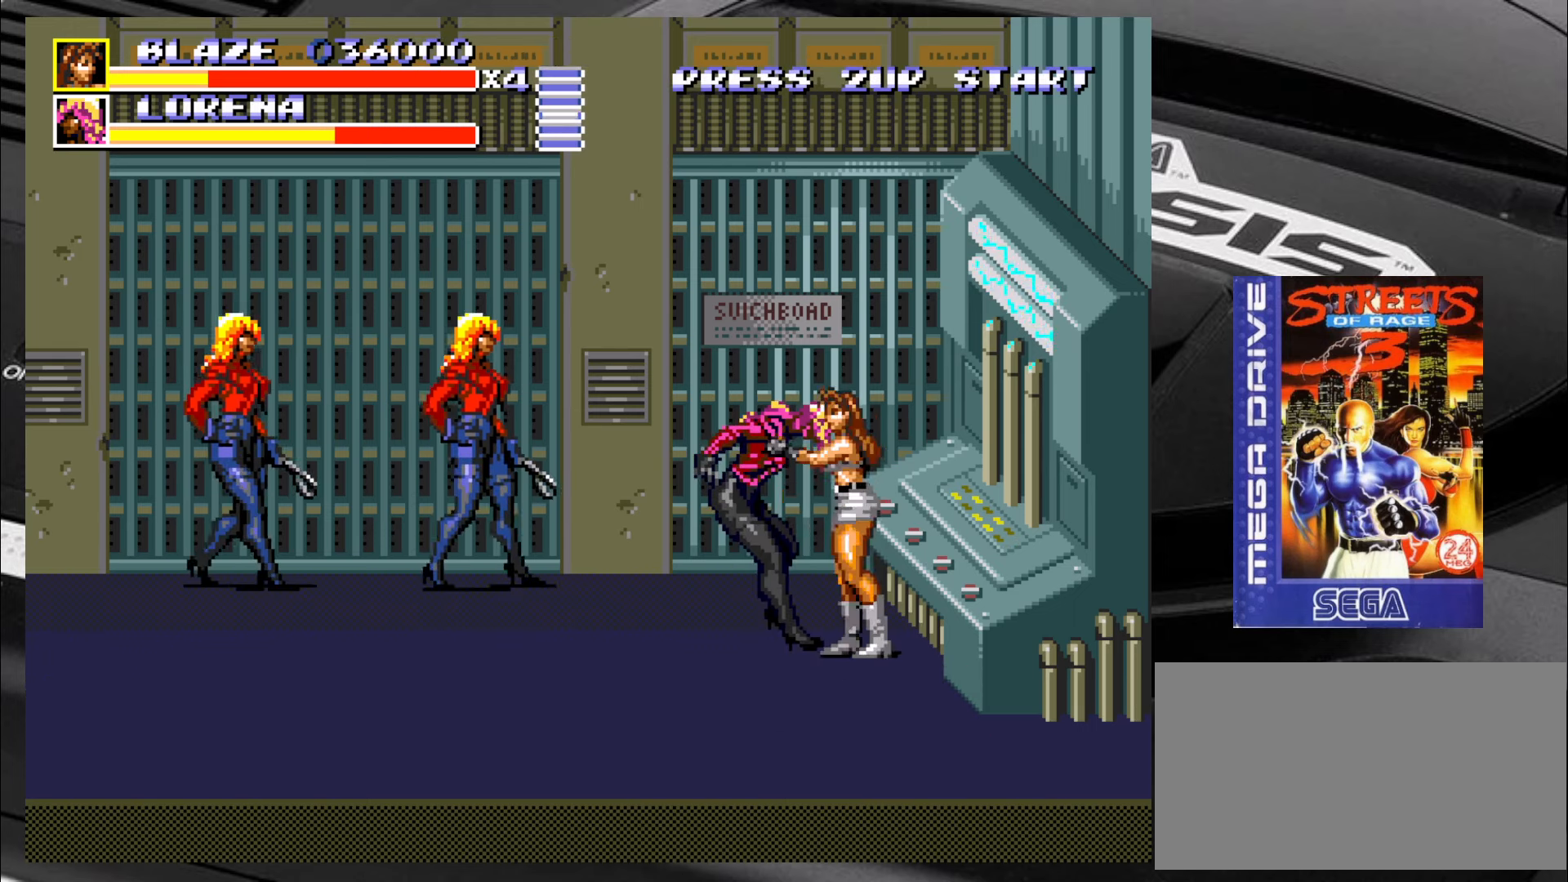
{"buttons": [], "left_stick": "left", "events": [[16, "CIRCLE", "down"], [100, "CIRCLE", "up"], [133, "CIRCLE", "down"], [183, "CIRCLE", "up"], [266, "CIRCLE", "down"], [300, "CIRCLE", "up"], [383, "CIRCLE", "down"], [466, "CIRCLE", "up"]]}
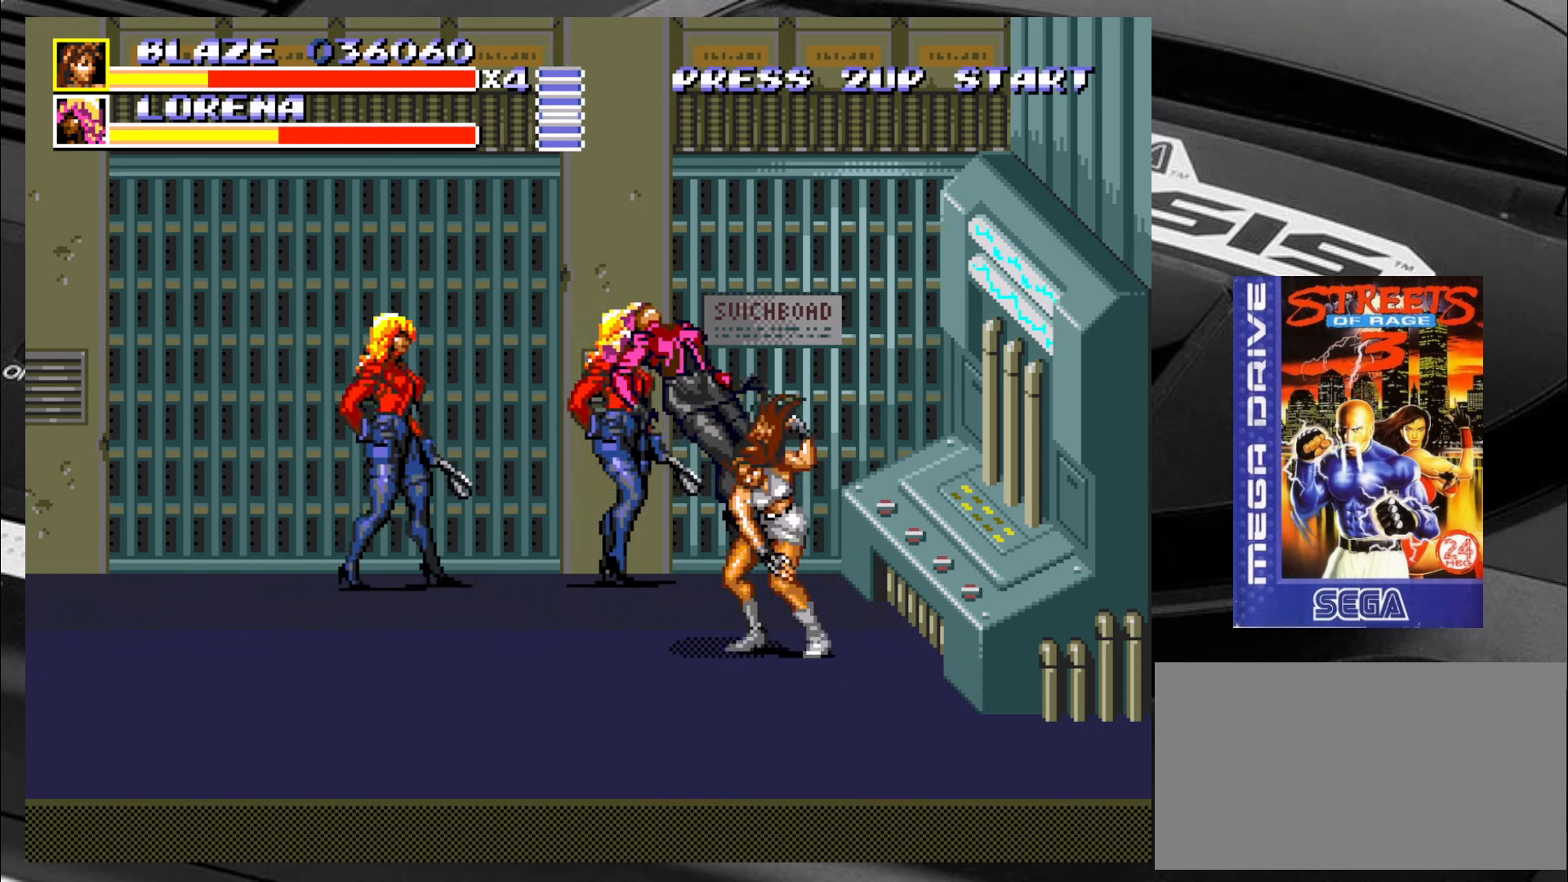
{"buttons": [], "left_stick": "up-right", "events": [[166, "left_stick", "up-left"], [416, "left_stick", "right"], [466, "left_stick", "up-right"]]}
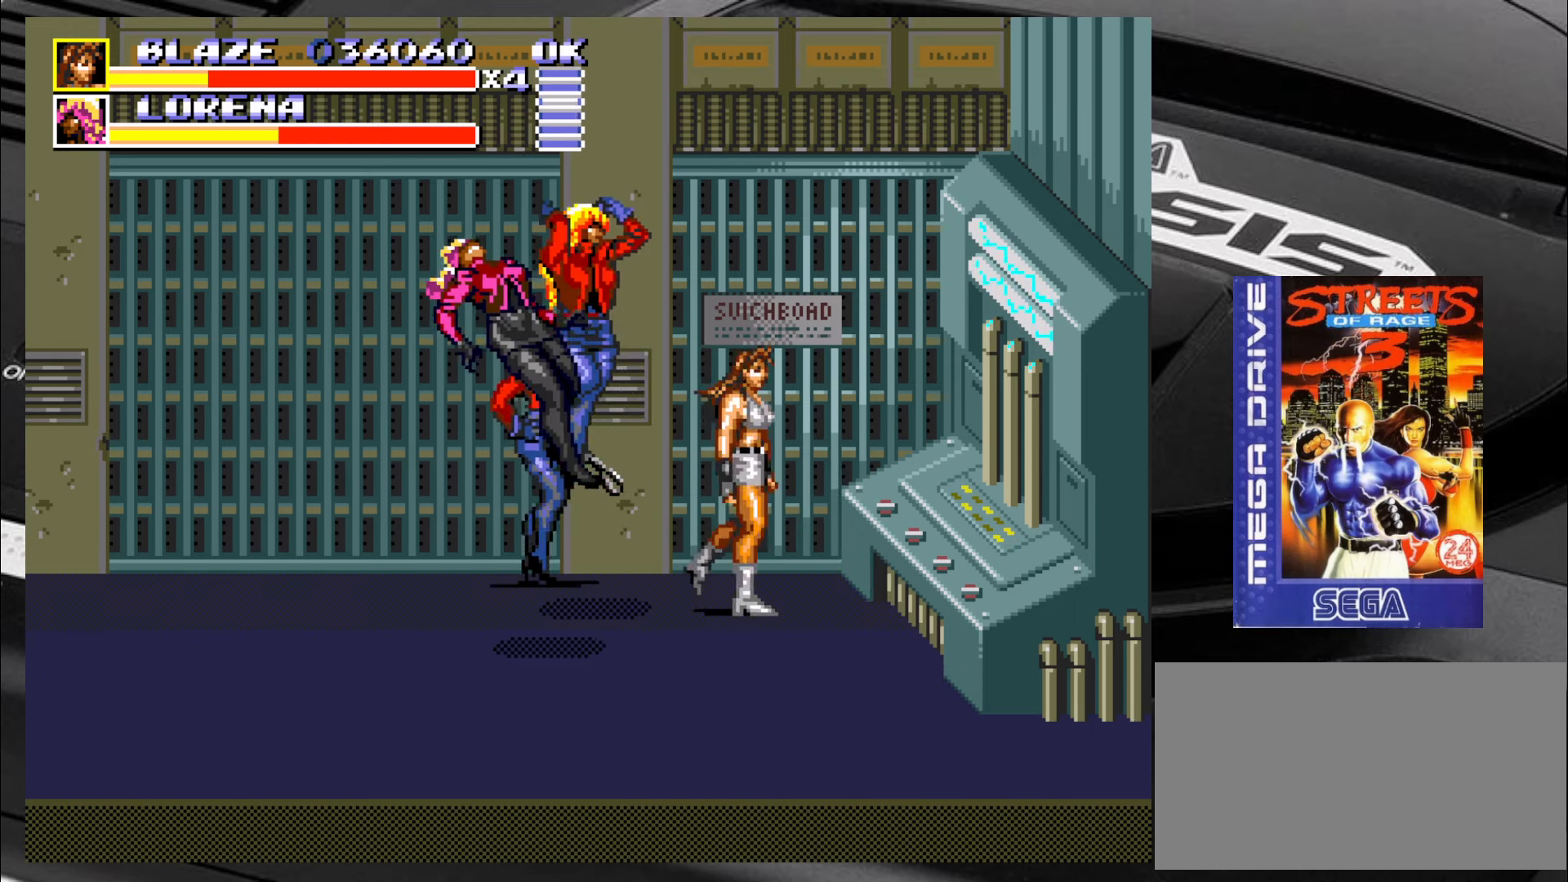
{"buttons": ["CIRCLE"], "left_stick": "left", "events": [[50, "left_stick", "up-left"], [133, "CIRCLE", "down"], [200, "CIRCLE", "up"], [250, "CIRCLE", "down"], [250, "left_stick", "left"], [333, "CIRCLE", "up"], [383, "CIRCLE", "down"], [450, "CIRCLE", "up"], [500, "CIRCLE", "down"]]}
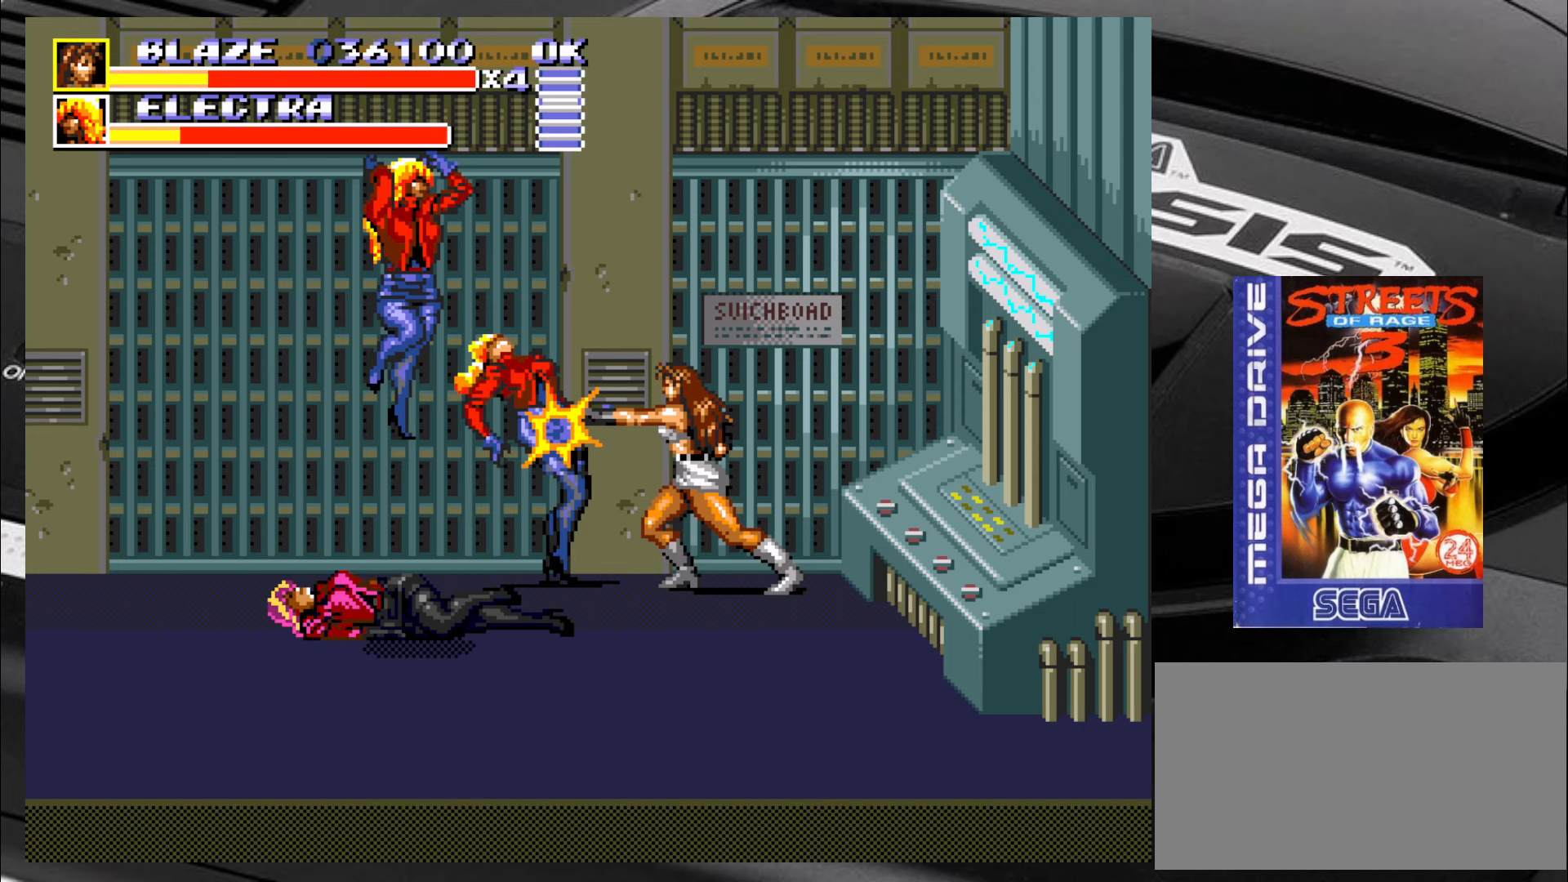
{"buttons": [], "left_stick": "left", "events": [[67, "CIRCLE", "up"], [117, "CIRCLE", "down"], [283, "CIRCLE", "up"], [317, "CIRCLE", "down"], [367, "CIRCLE", "up"], [450, "CIRCLE", "down"], [483, "CIRCLE", "up"]]}
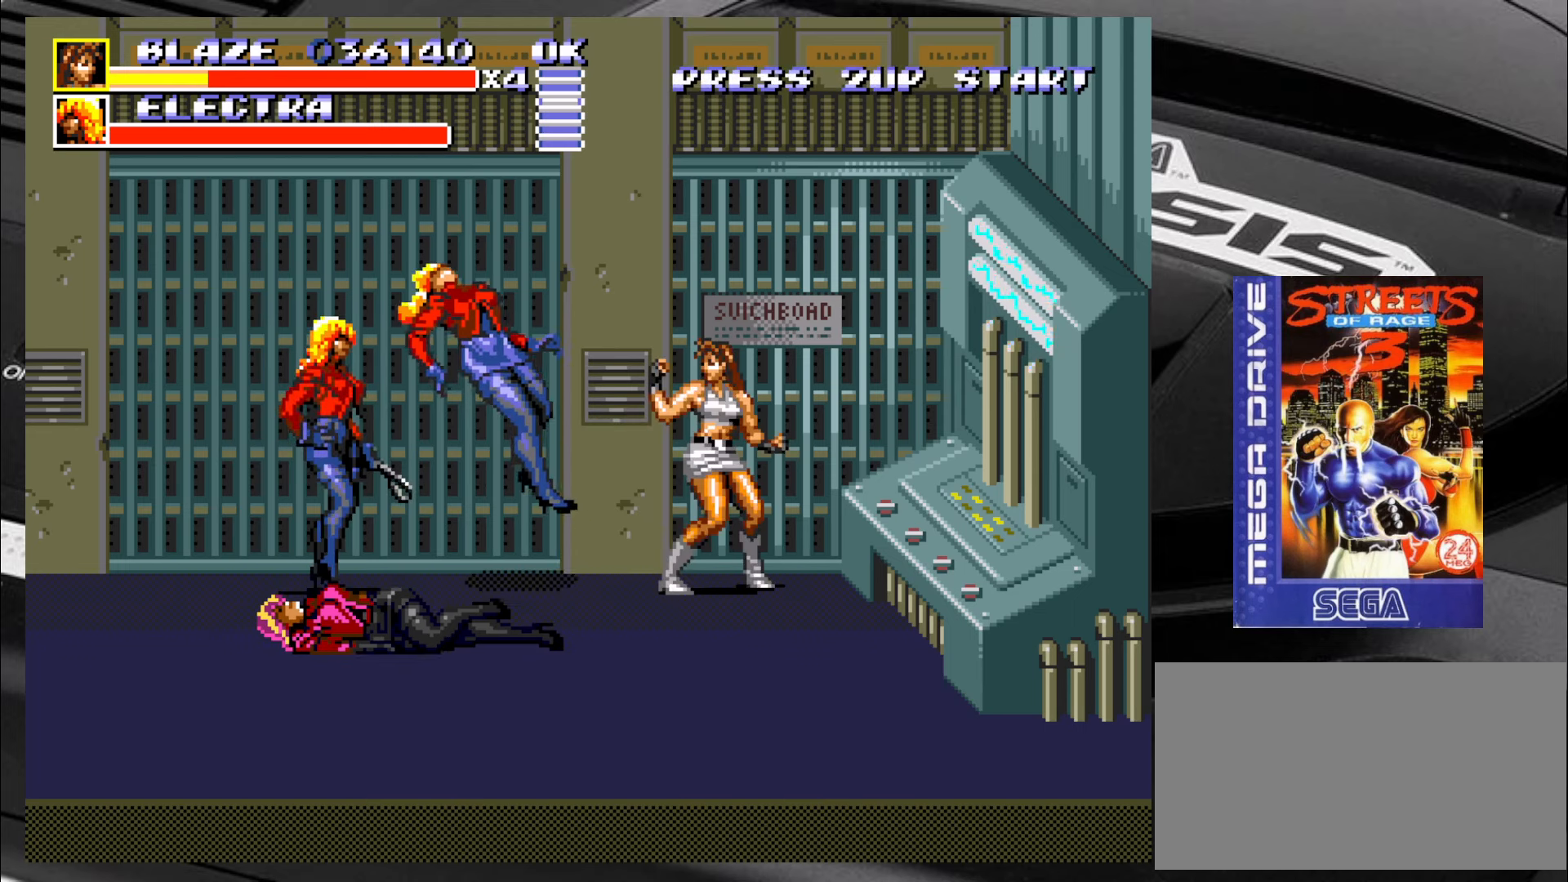
{"buttons": [], "left_stick": "up-left", "events": [[67, "CIRCLE", "down"], [117, "CIRCLE", "up"], [167, "CIRCLE", "down"], [233, "CIRCLE", "up"], [450, "left_stick", "up-left"]]}
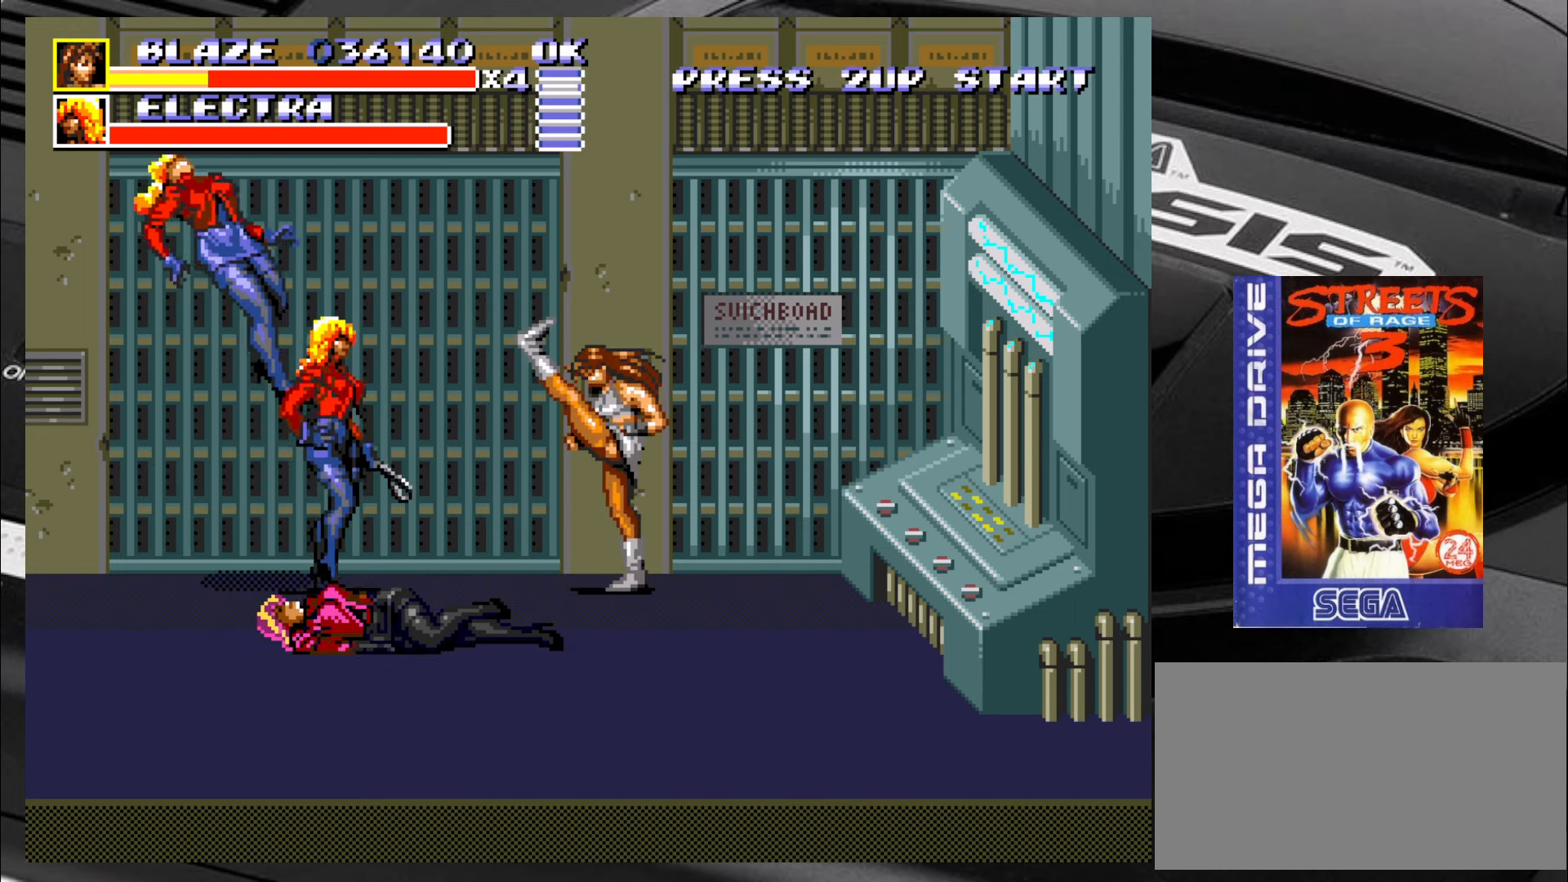
{"buttons": ["CROSS"], "left_stick": "left", "events": [[67, "left_stick", "left"], [117, "CROSS", "down"], [183, "CROSS", "up"], [233, "CROSS", "down"], [267, "CROSS", "up"], [350, "CROSS", "down"], [400, "CROSS", "up"], [433, "CROSS", "down"]]}
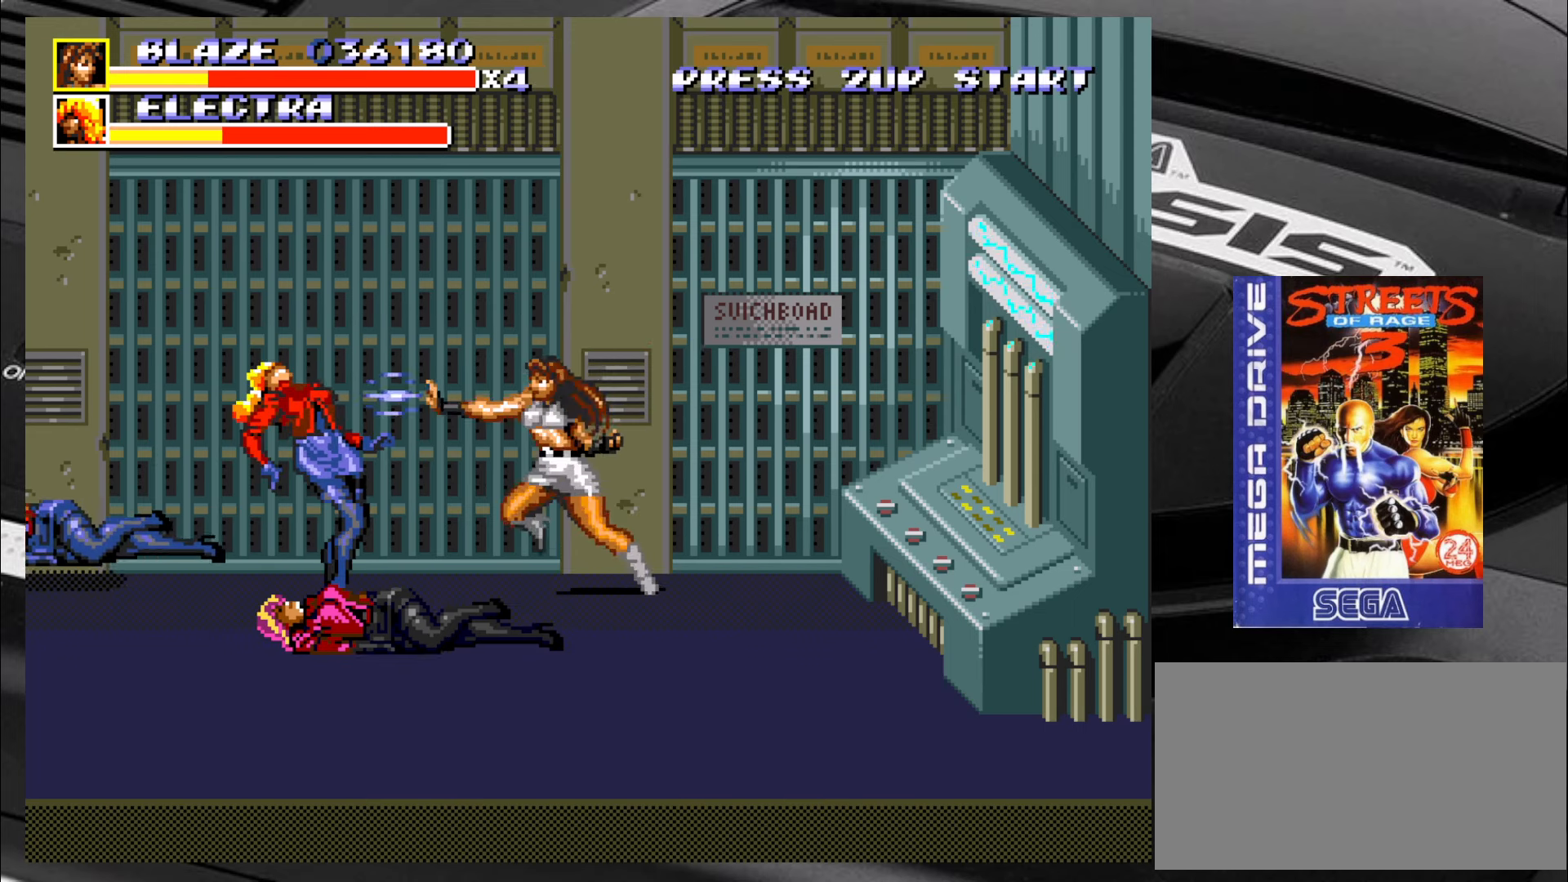
{"buttons": [], "left_stick": "center", "events": [[17, "CROSS", "up"], [67, "CROSS", "down"], [150, "CROSS", "up"], [183, "CROSS", "down"], [267, "CROSS", "up"], [317, "CROSS", "down"], [400, "CROSS", "up"], [467, "left_stick", "center"]]}
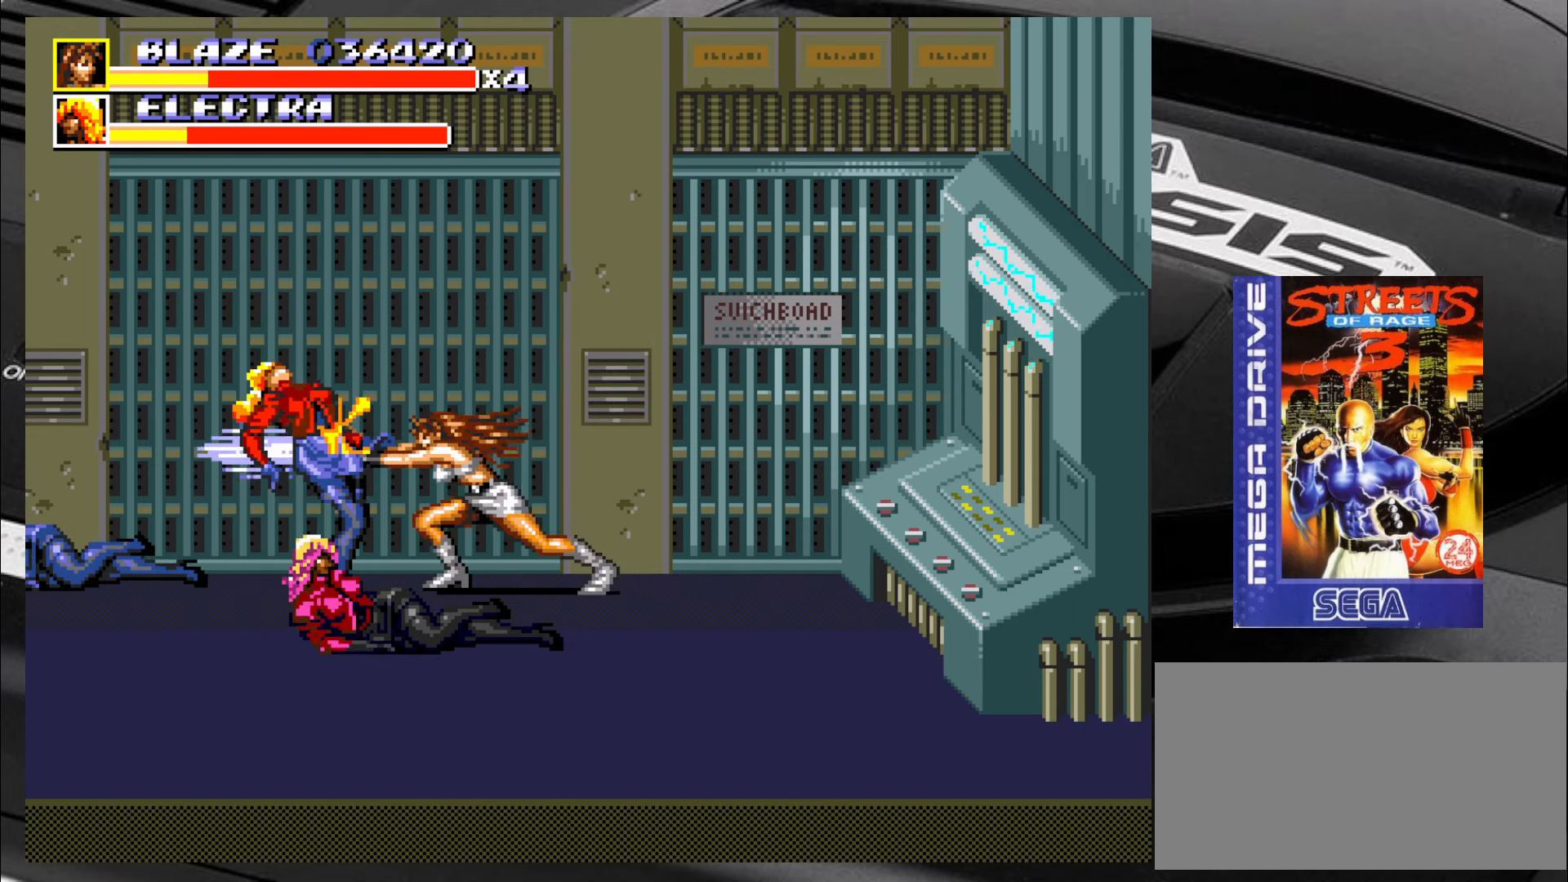
{"buttons": [], "left_stick": "down", "events": [[500, "left_stick", "down"]]}
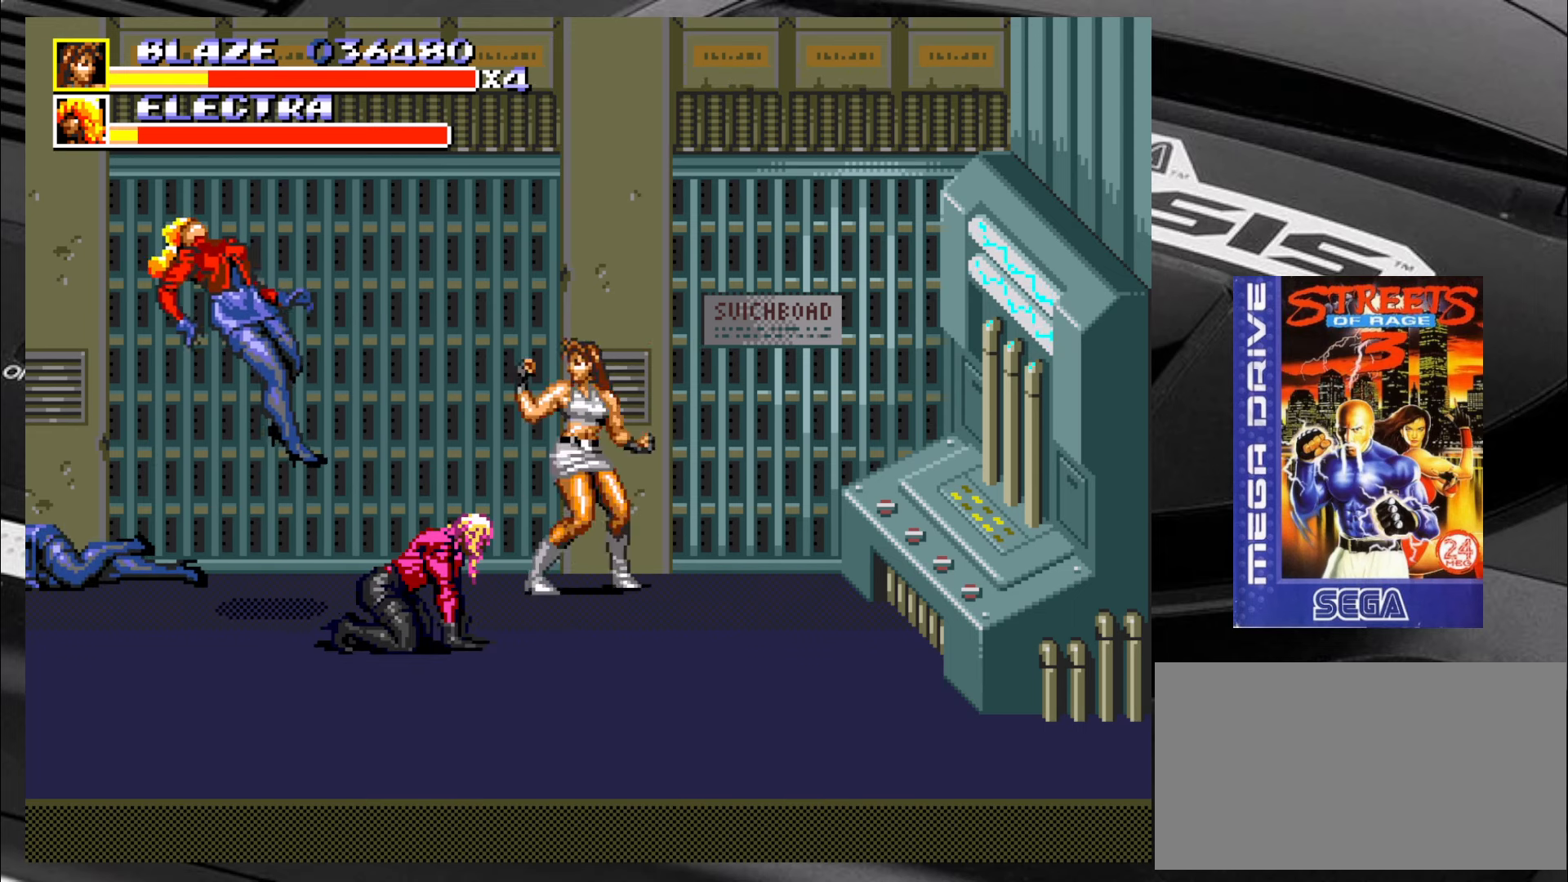
{"buttons": ["CIRCLE"], "left_stick": "left", "events": [[50, "left_stick", "down-left"], [383, "left_stick", "left"], [467, "CIRCLE", "down"]]}
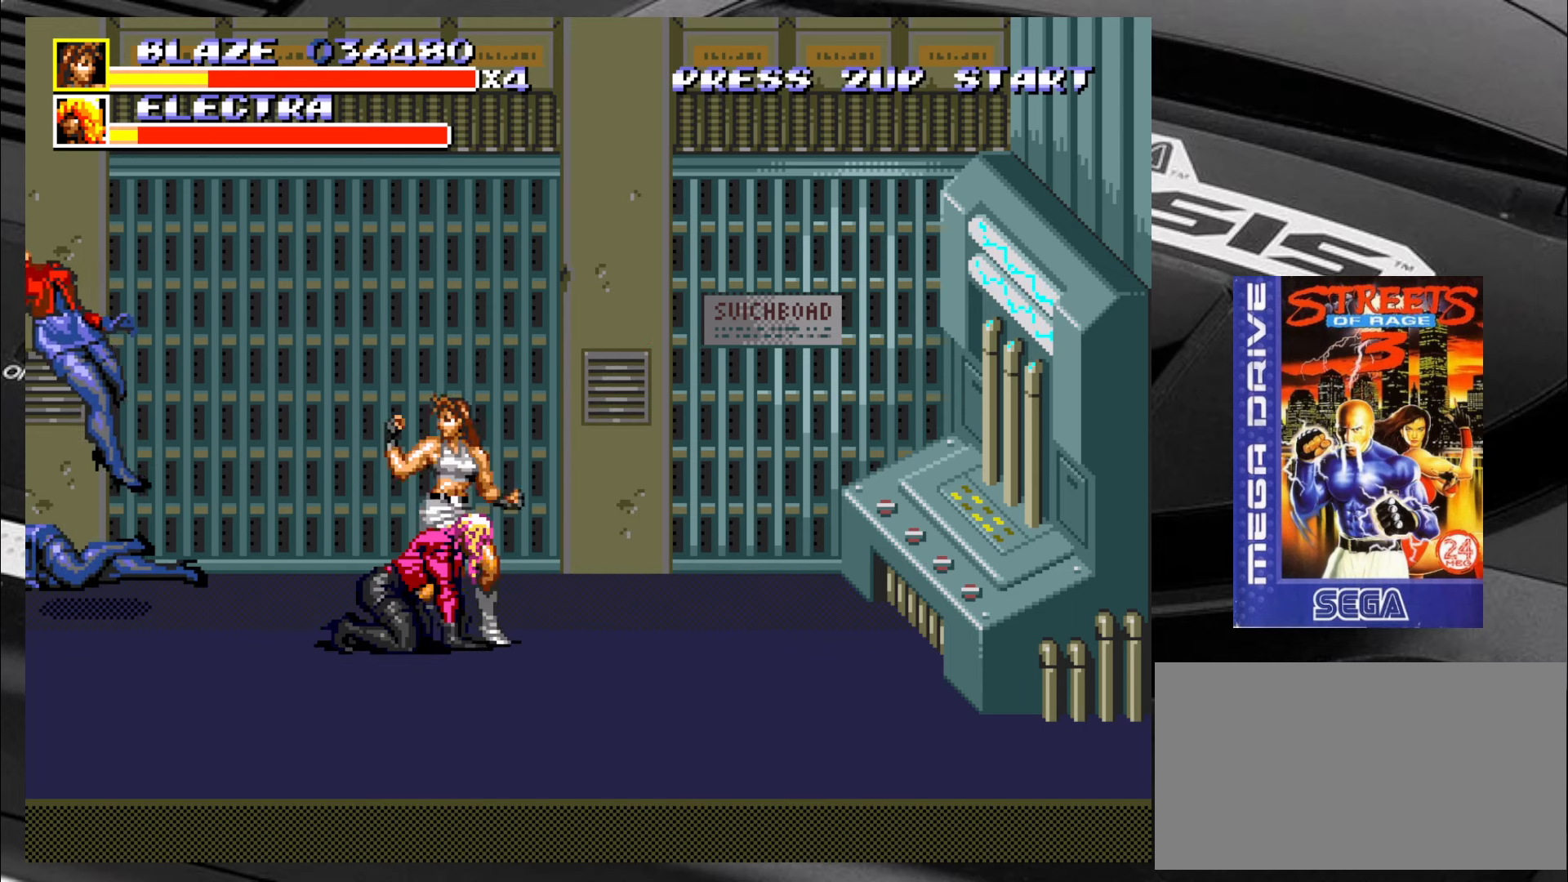
{"buttons": [], "left_stick": "center", "events": [[50, "CIRCLE", "up"], [83, "left_stick", "center"]]}
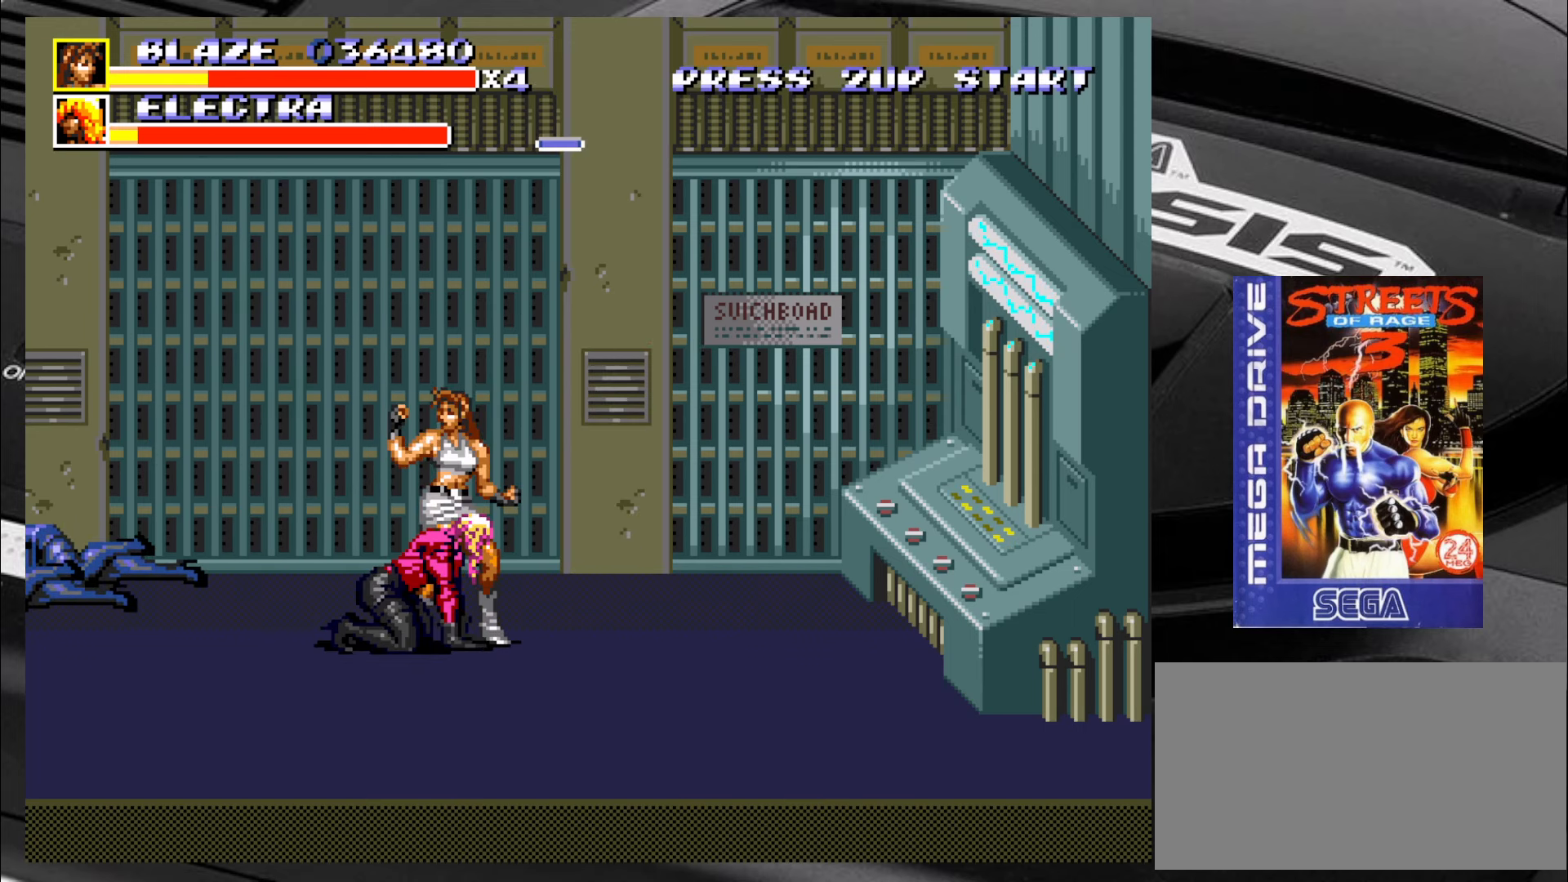
{"buttons": [], "left_stick": "center", "events": []}
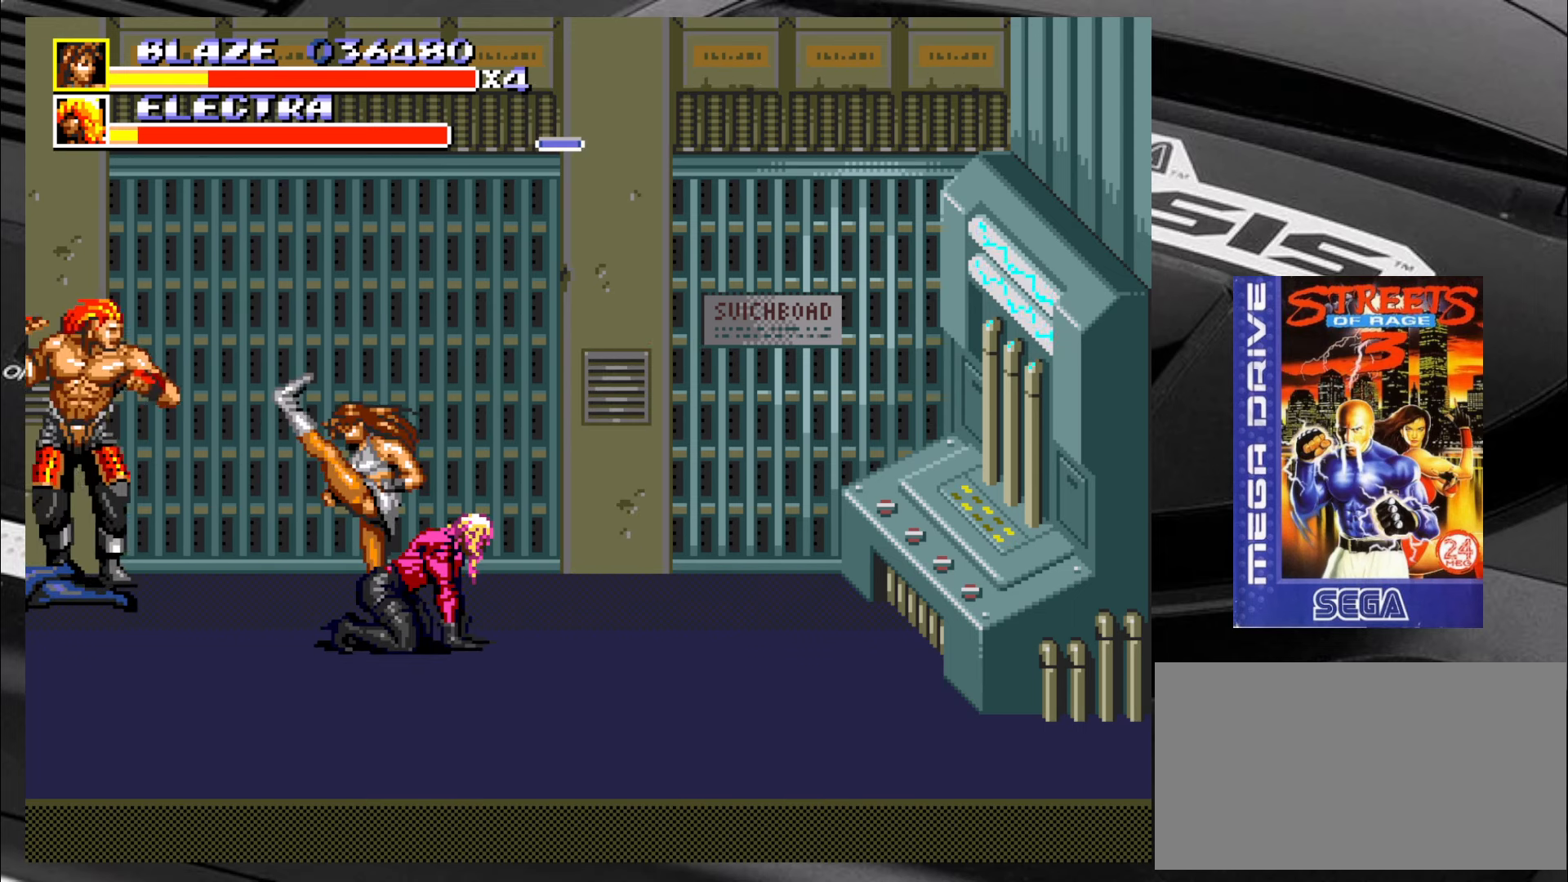
{"buttons": [], "left_stick": "down-left", "events": [[67, "left_stick", "down"], [200, "left_stick", "down-left"]]}
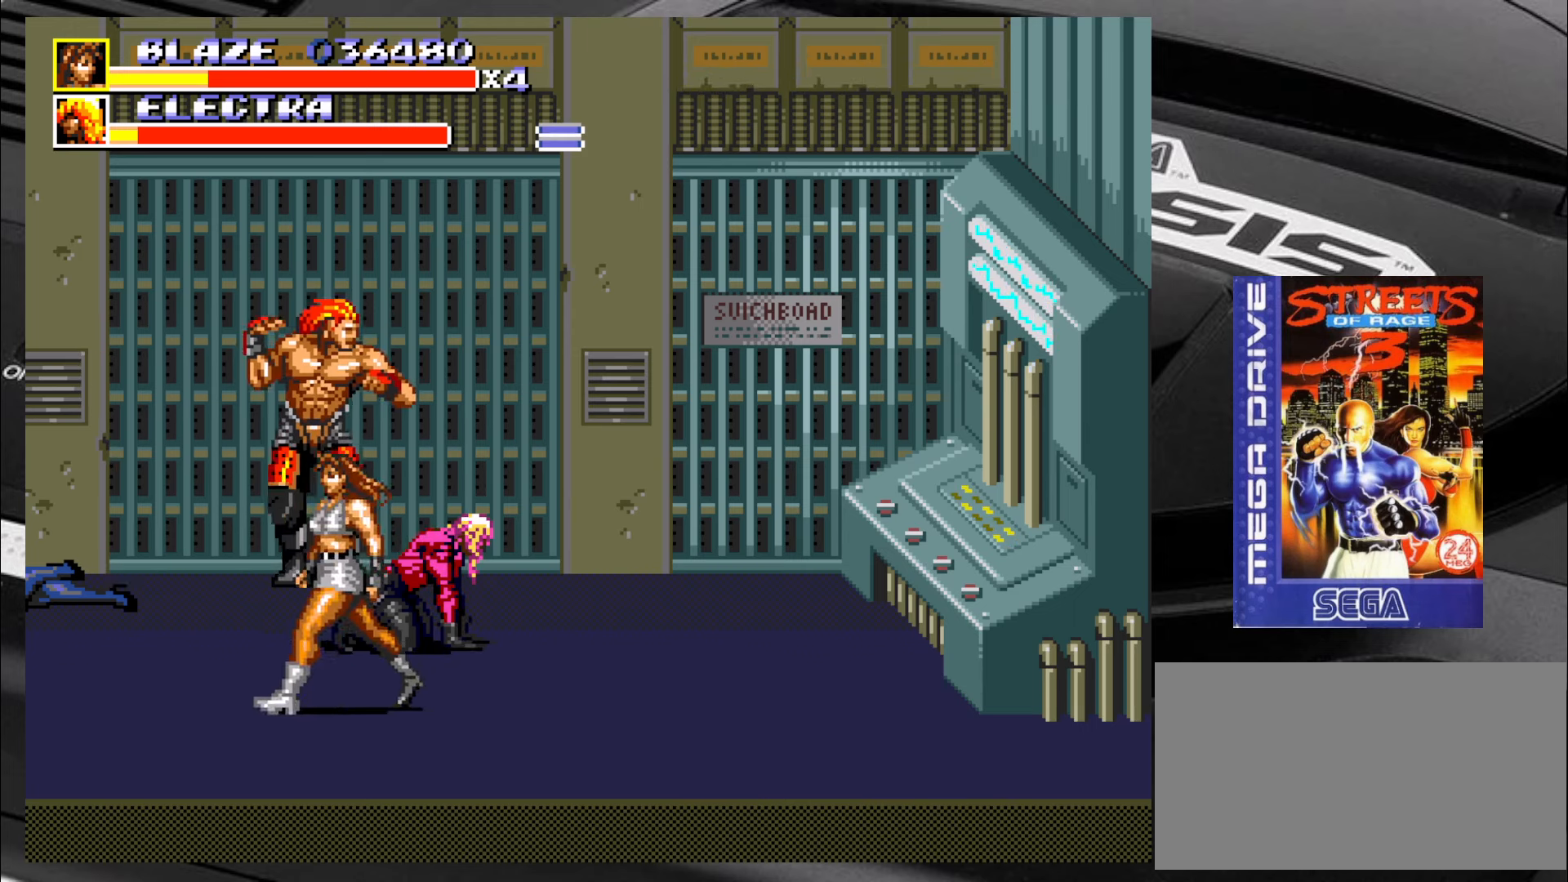
{"buttons": [], "left_stick": "up-right", "events": [[17, "left_stick", "up-left"], [117, "left_stick", "up-right"], [200, "CIRCLE", "down"], [234, "CIRCLE", "up"], [317, "CIRCLE", "down"], [367, "CIRCLE", "up"], [450, "CIRCLE", "down"], [484, "CIRCLE", "up"]]}
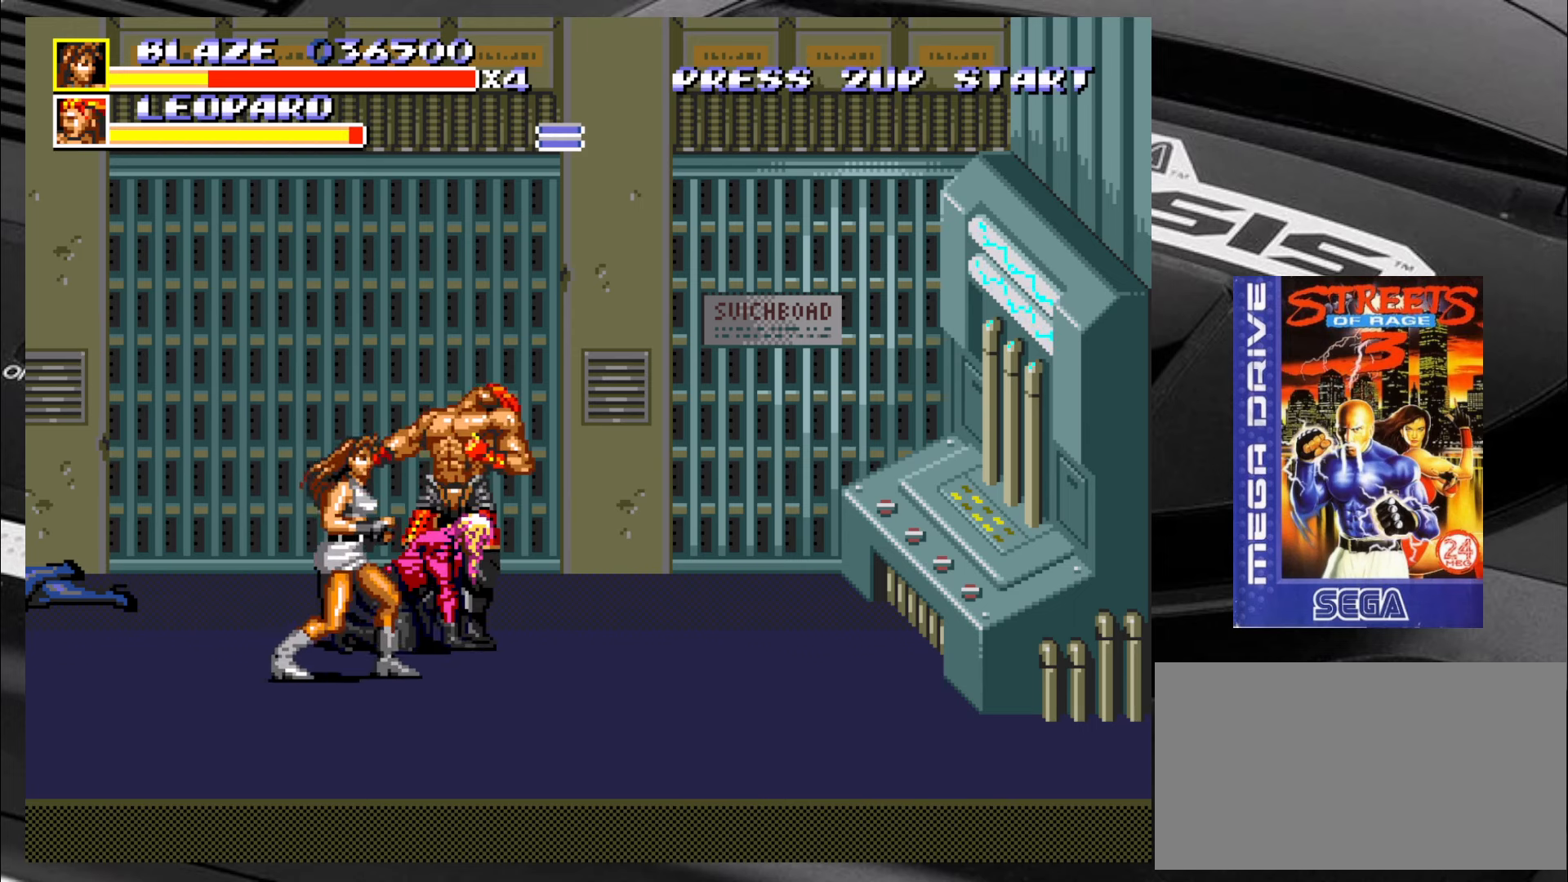
{"buttons": [], "left_stick": "right", "events": [[67, "CIRCLE", "down"], [100, "CIRCLE", "up"], [184, "CIRCLE", "down"], [234, "CIRCLE", "up"], [234, "left_stick", "right"], [317, "CIRCLE", "down"], [350, "CIRCLE", "up"], [434, "CIRCLE", "down"], [484, "CIRCLE", "up"]]}
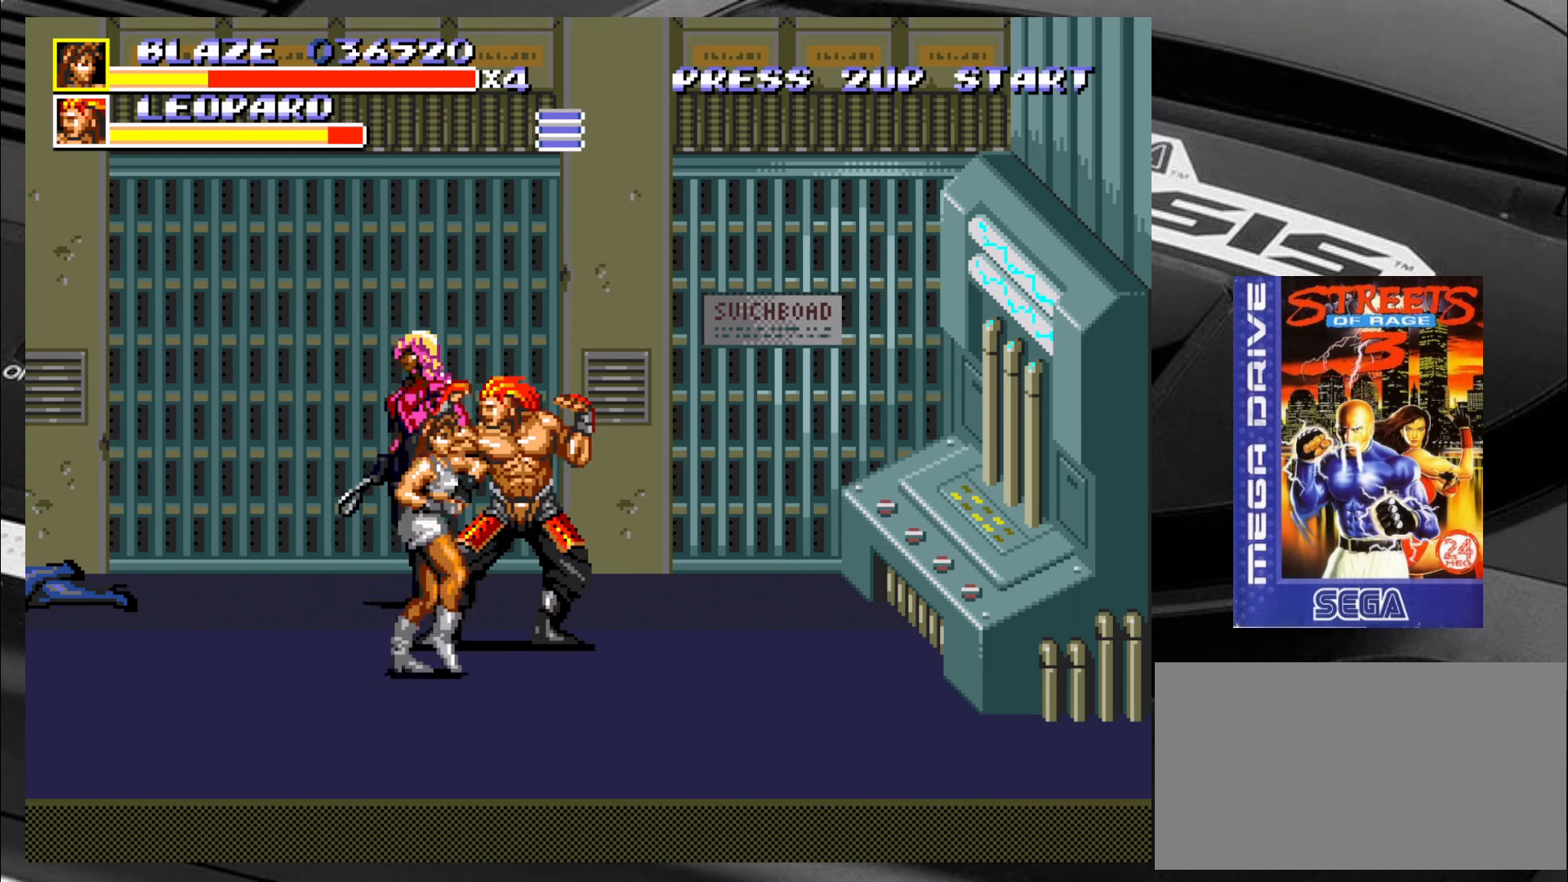
{"buttons": ["CIRCLE"], "left_stick": "right", "events": [[50, "CIRCLE", "down"], [100, "CIRCLE", "up"], [184, "CIRCLE", "down"], [234, "CIRCLE", "up"], [300, "CIRCLE", "down"], [384, "CIRCLE", "up"], [434, "CIRCLE", "down"]]}
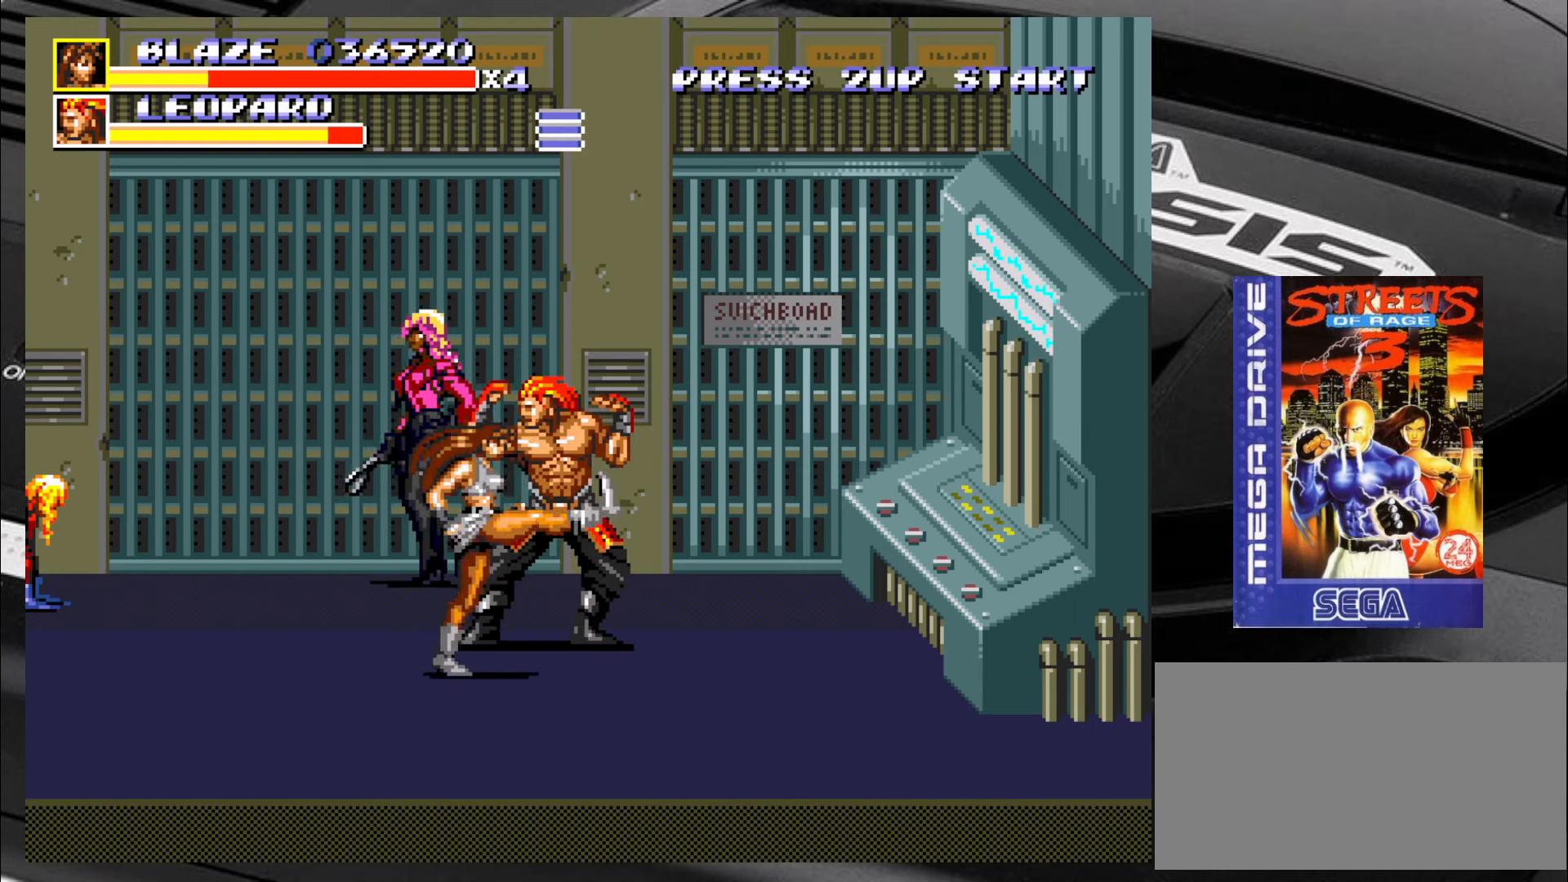
{"buttons": [], "left_stick": "up-right", "events": [[17, "CIRCLE", "up"], [250, "left_stick", "up-right"]]}
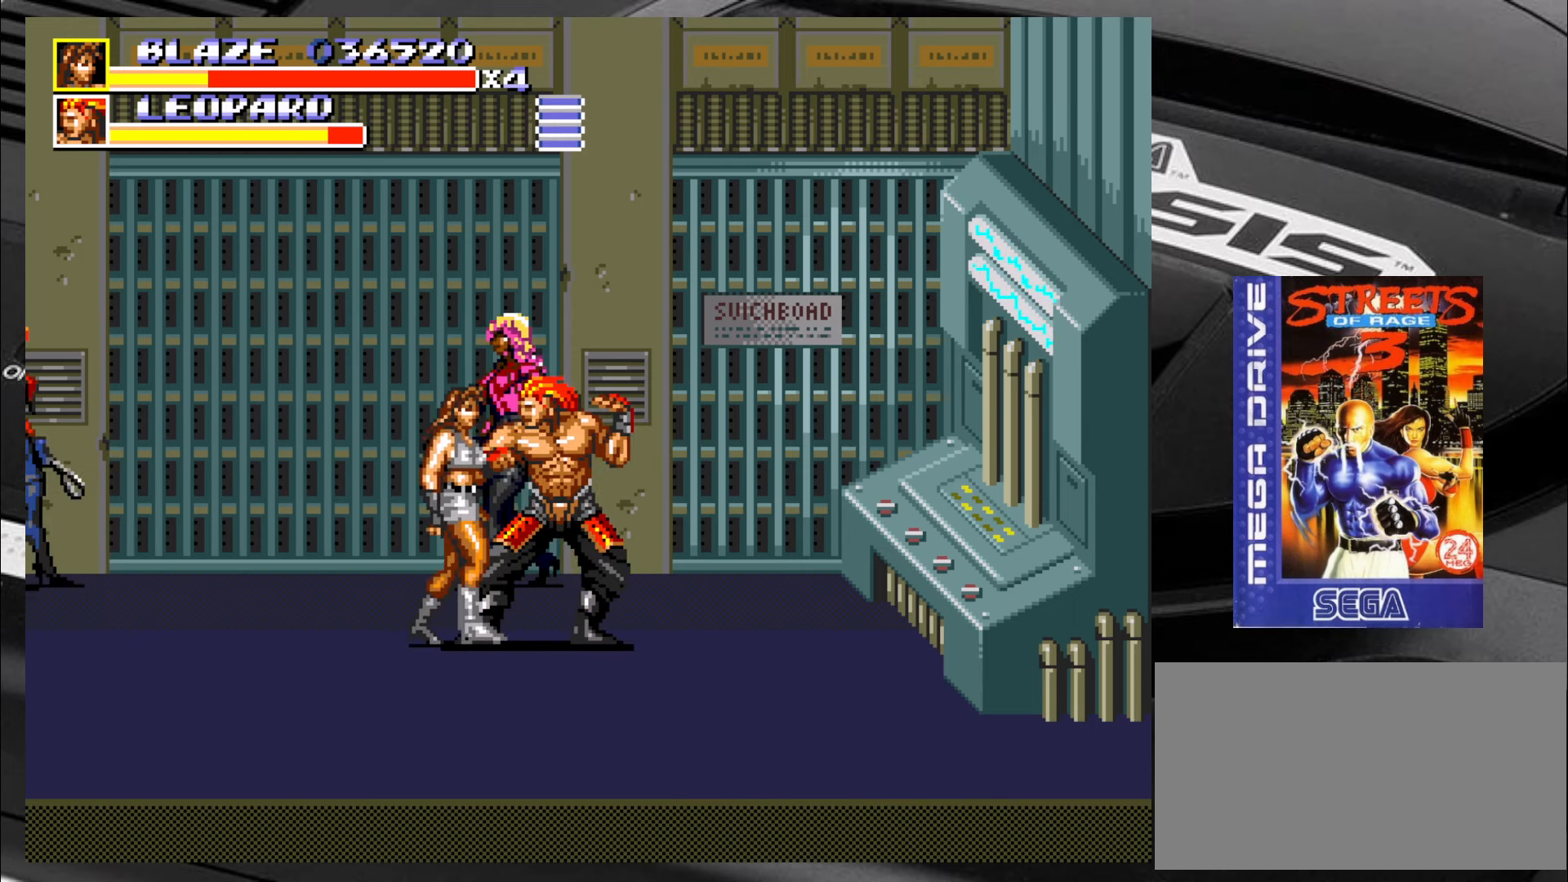
{"buttons": [], "left_stick": "down-right", "events": [[134, "left_stick", "down"], [167, "CIRCLE", "down"], [250, "CIRCLE", "up"], [250, "left_stick", "left"], [300, "CIRCLE", "down"], [334, "CIRCLE", "up"], [384, "CIRCLE", "down"], [467, "CIRCLE", "up"], [500, "left_stick", "down-right"]]}
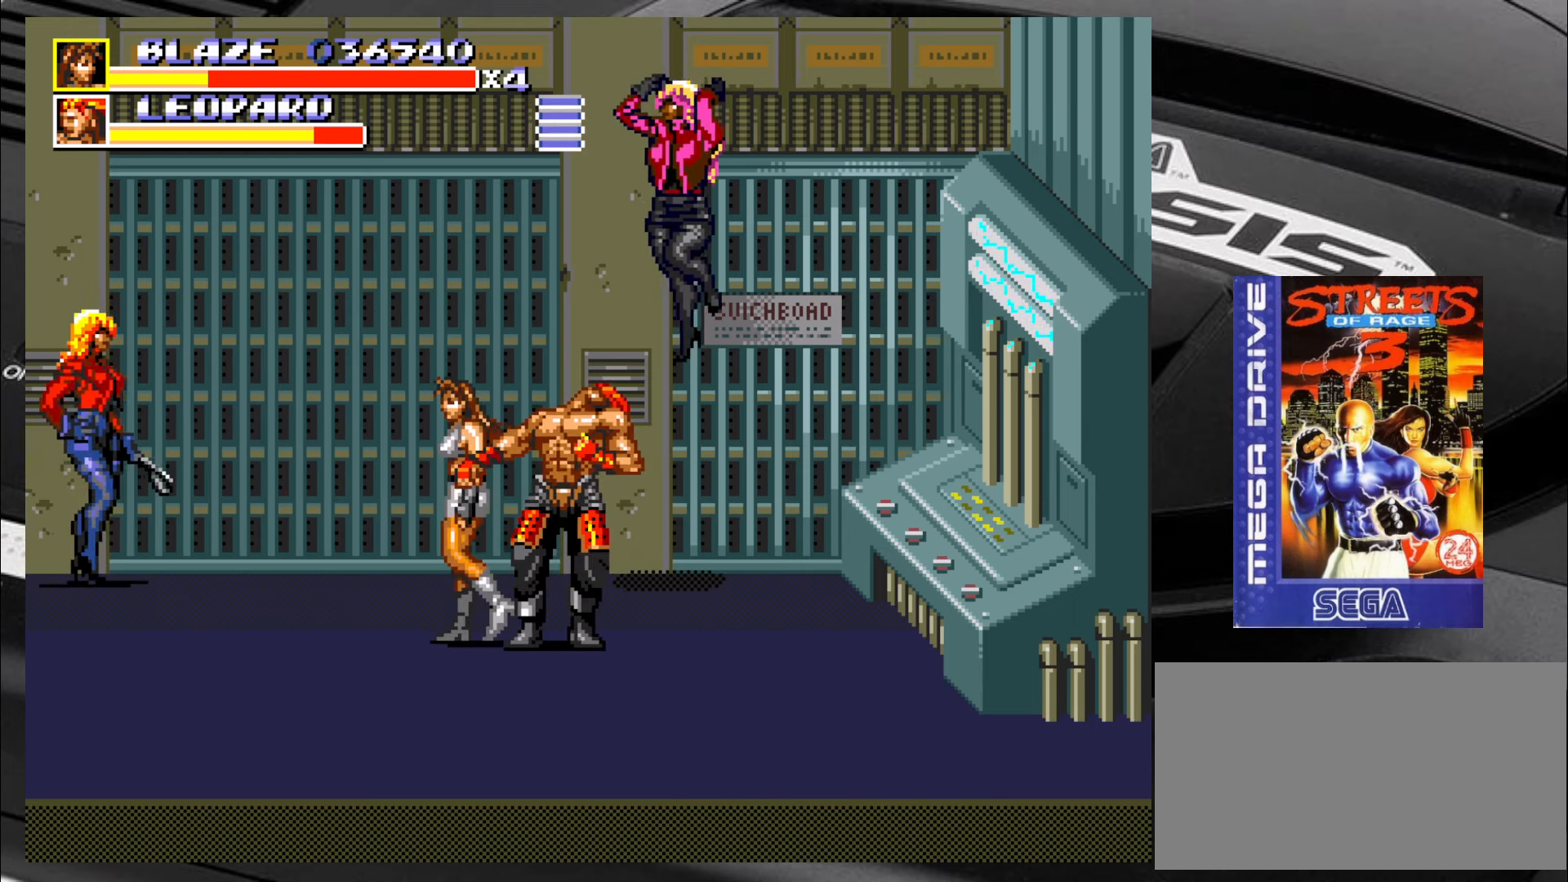
{"buttons": [], "left_stick": "up-left", "events": [[334, "left_stick", "up-right"], [417, "left_stick", "up-left"]]}
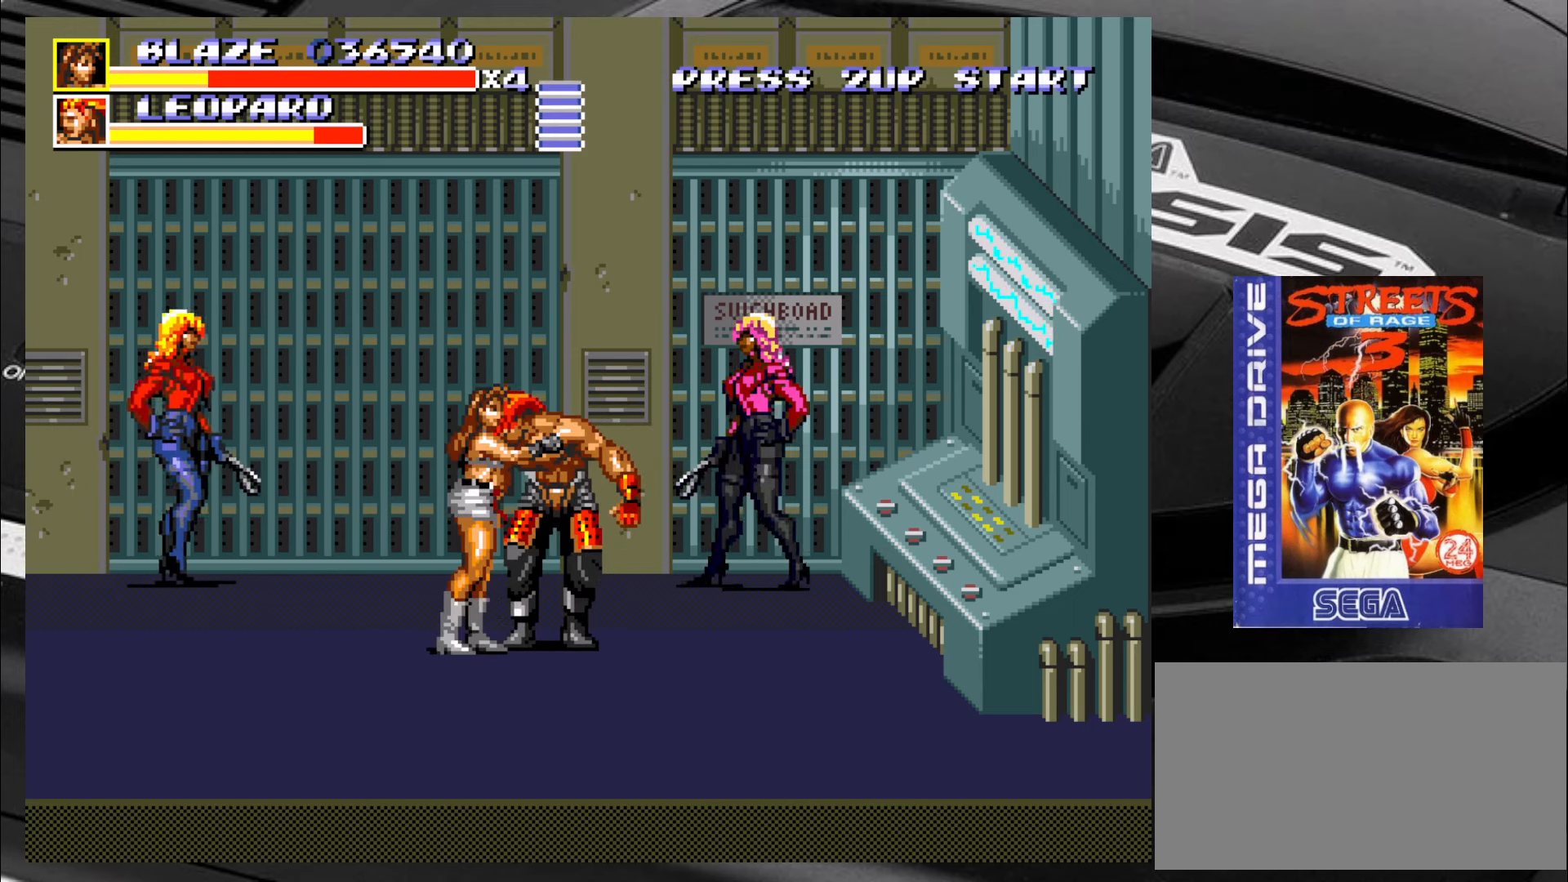
{"buttons": [], "left_stick": "down-left", "events": [[34, "left_stick", "left"], [67, "CIRCLE", "down"], [117, "CIRCLE", "up"], [150, "CIRCLE", "down"], [200, "left_stick", "down-left"], [250, "CIRCLE", "up"], [284, "CIRCLE", "down"], [367, "CIRCLE", "up"], [400, "CIRCLE", "down"], [484, "CIRCLE", "up"]]}
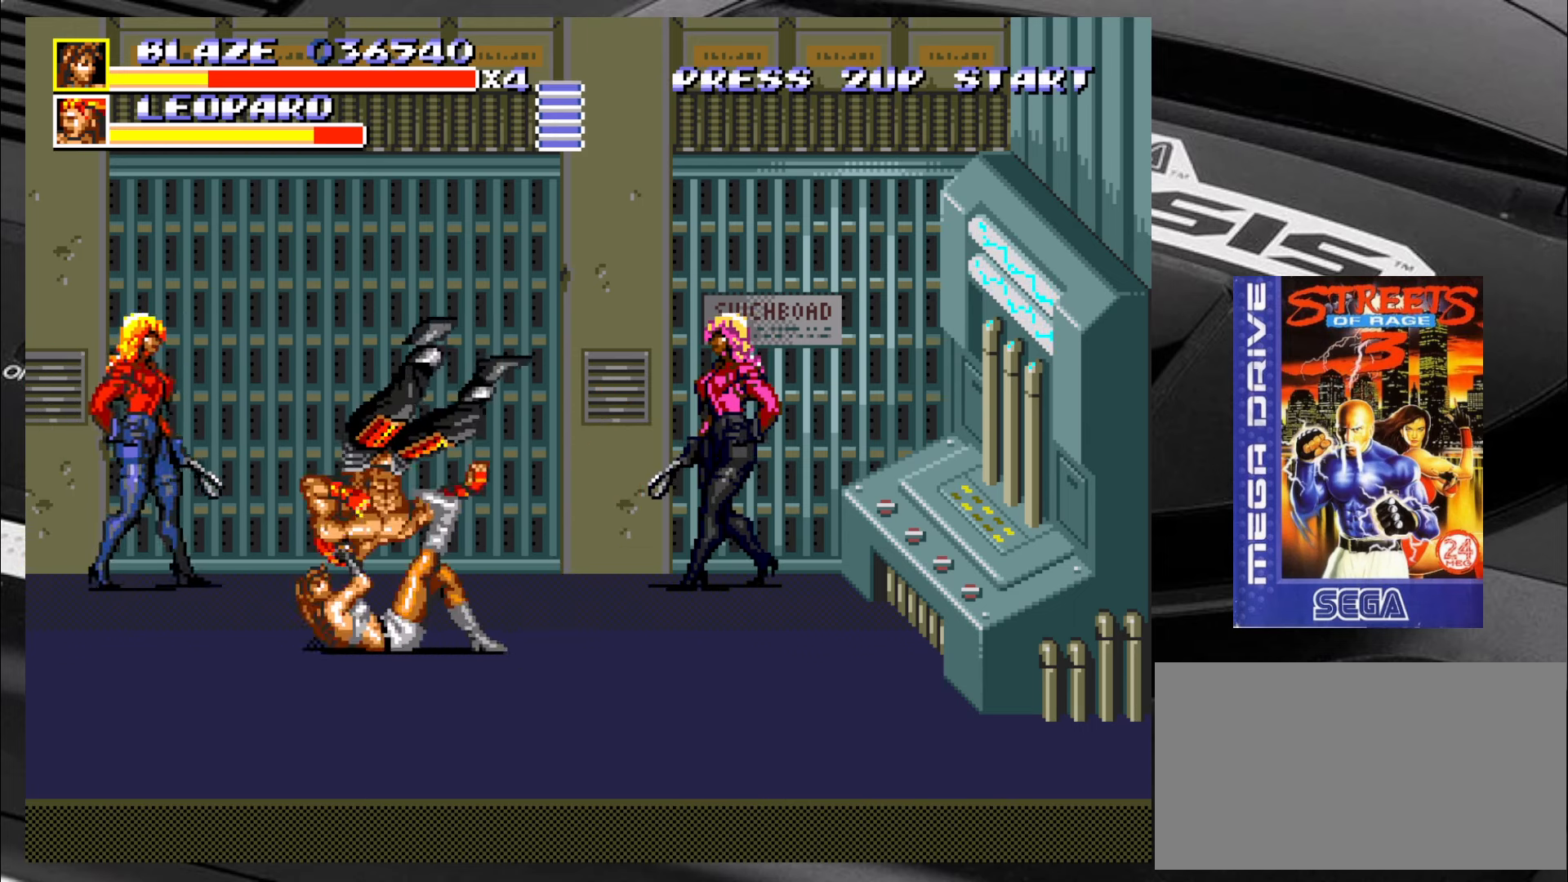
{"buttons": [], "left_stick": "down-right", "events": [[34, "CIRCLE", "down"], [34, "left_stick", "center"], [117, "CIRCLE", "up"], [184, "left_stick", "down-right"]]}
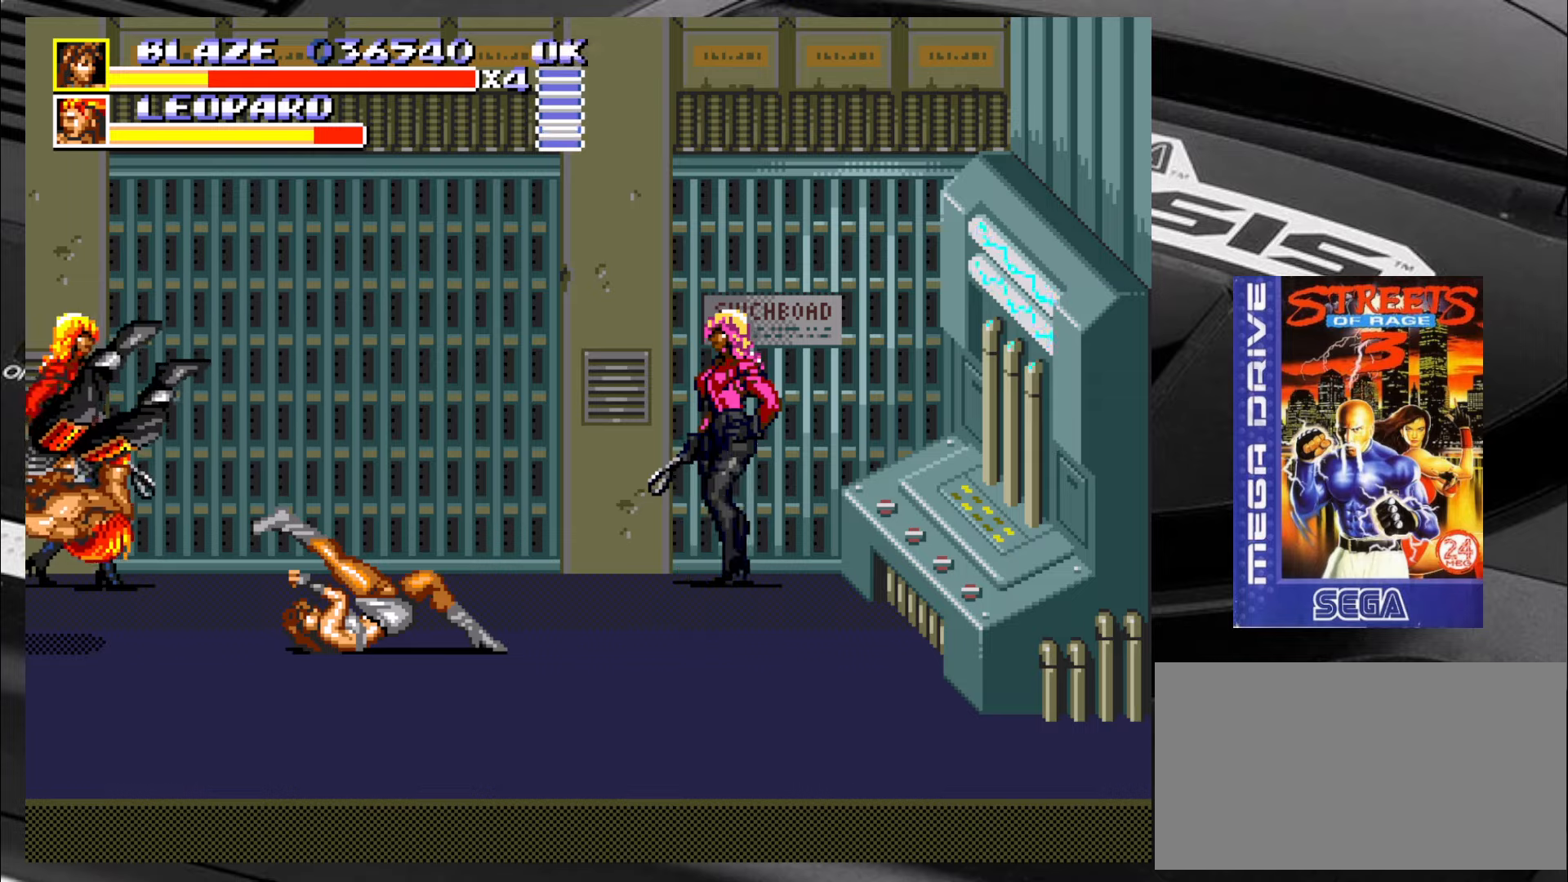
{"buttons": ["CIRCLE"], "left_stick": "right", "events": [[233, "left_stick", "up-right"], [350, "R2", "down"], [433, "R2", "up"], [433, "left_stick", "right"], [483, "CIRCLE", "down"]]}
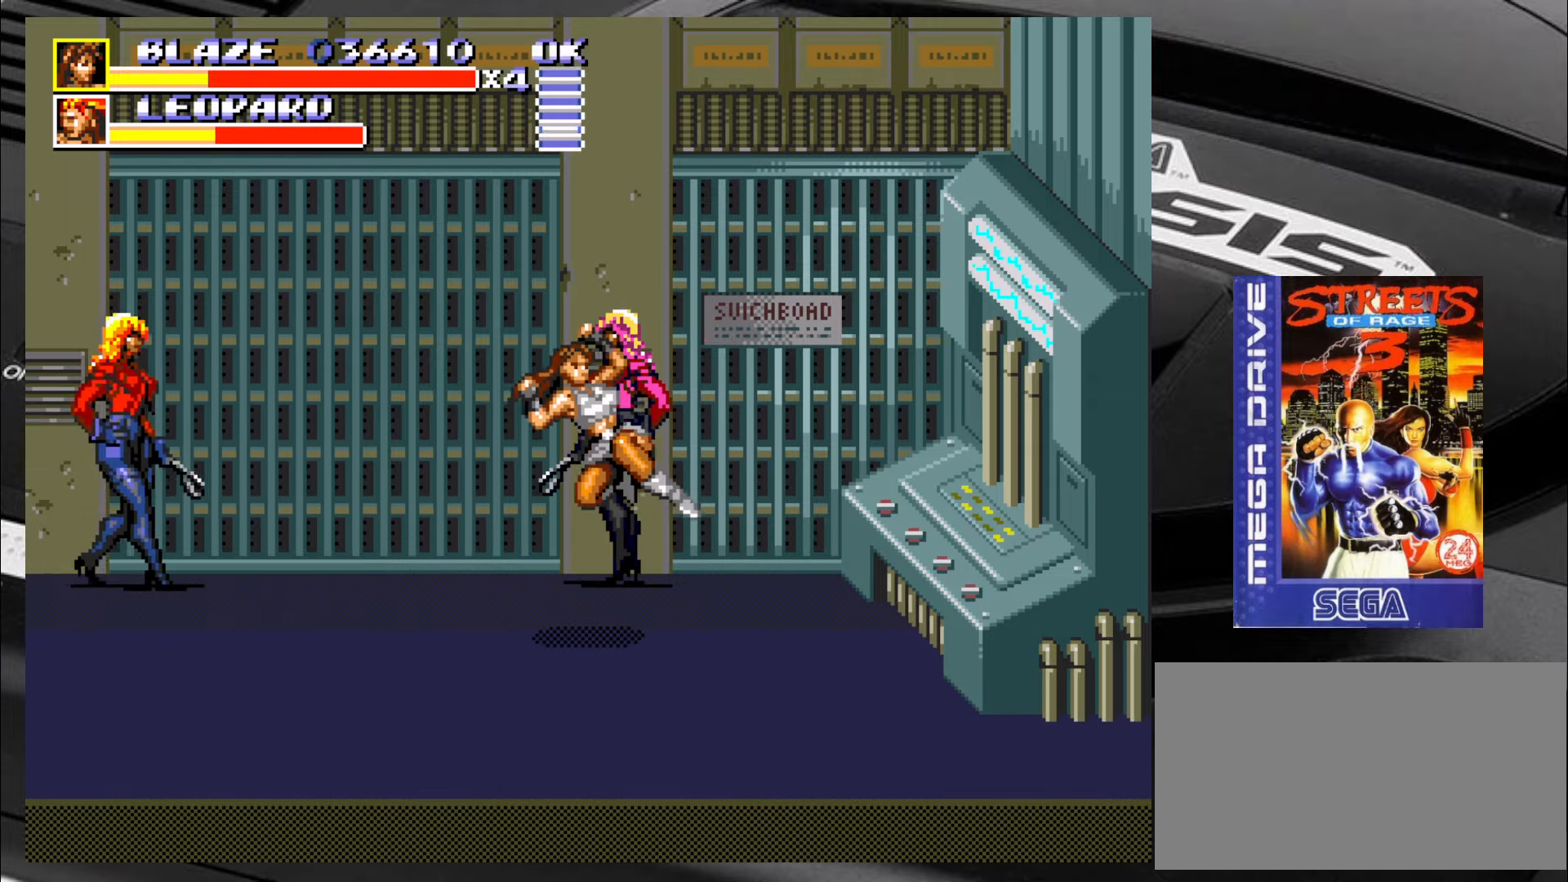
{"buttons": ["CIRCLE"], "left_stick": "down-right", "events": [[50, "CIRCLE", "up"], [100, "CIRCLE", "down"], [183, "CIRCLE", "up"], [216, "CIRCLE", "down"], [300, "CIRCLE", "up"], [350, "CIRCLE", "down"], [433, "CIRCLE", "up"], [466, "CIRCLE", "down"], [466, "left_stick", "down-right"]]}
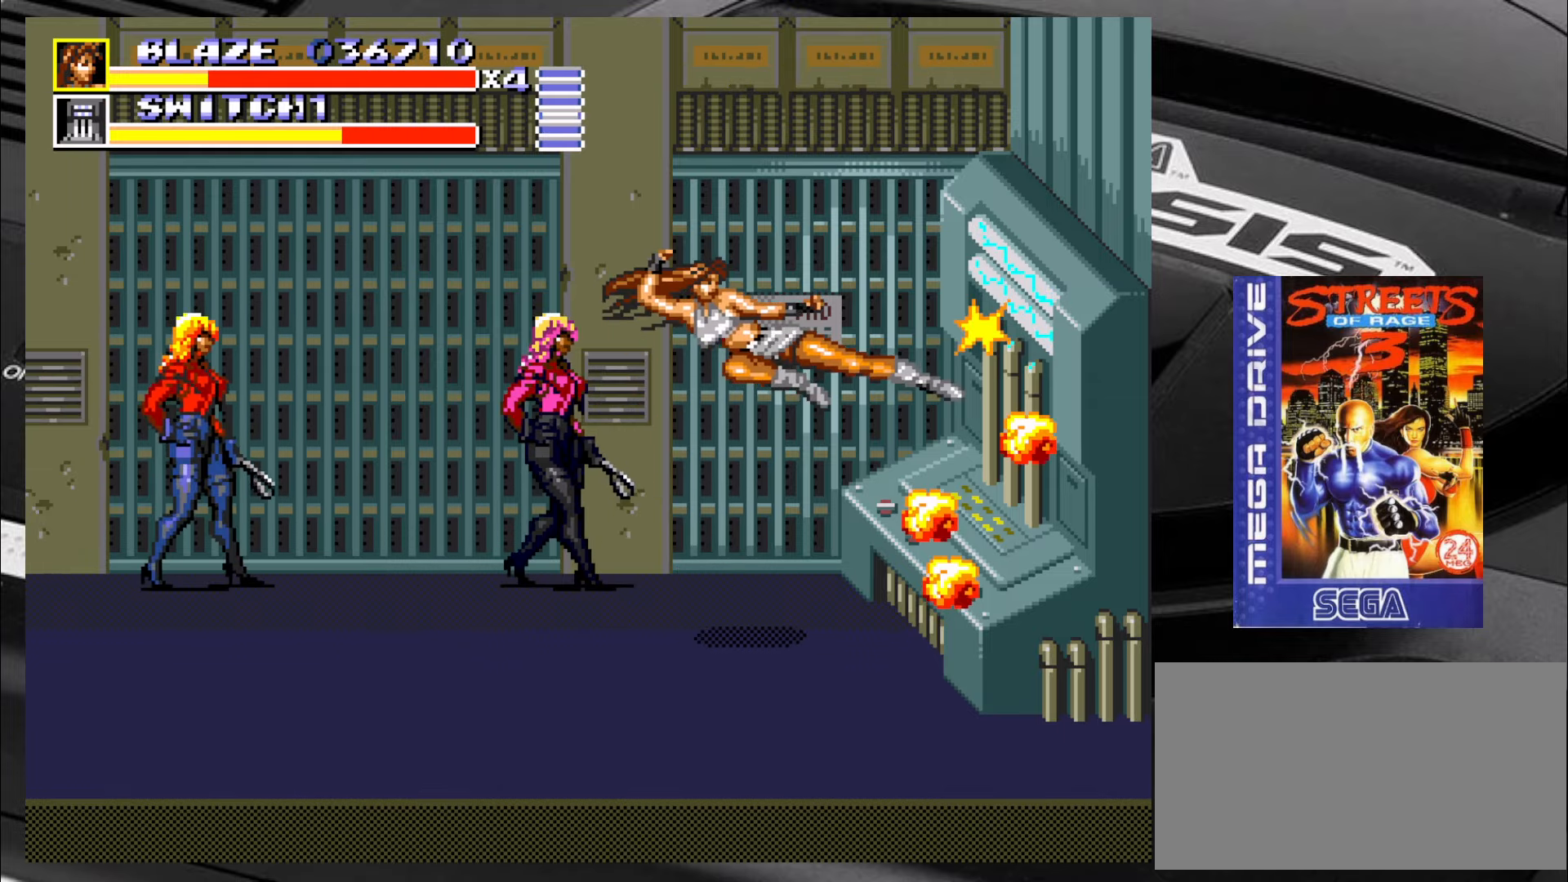
{"buttons": [], "left_stick": "center", "events": [[50, "CIRCLE", "up"], [500, "left_stick", "center"]]}
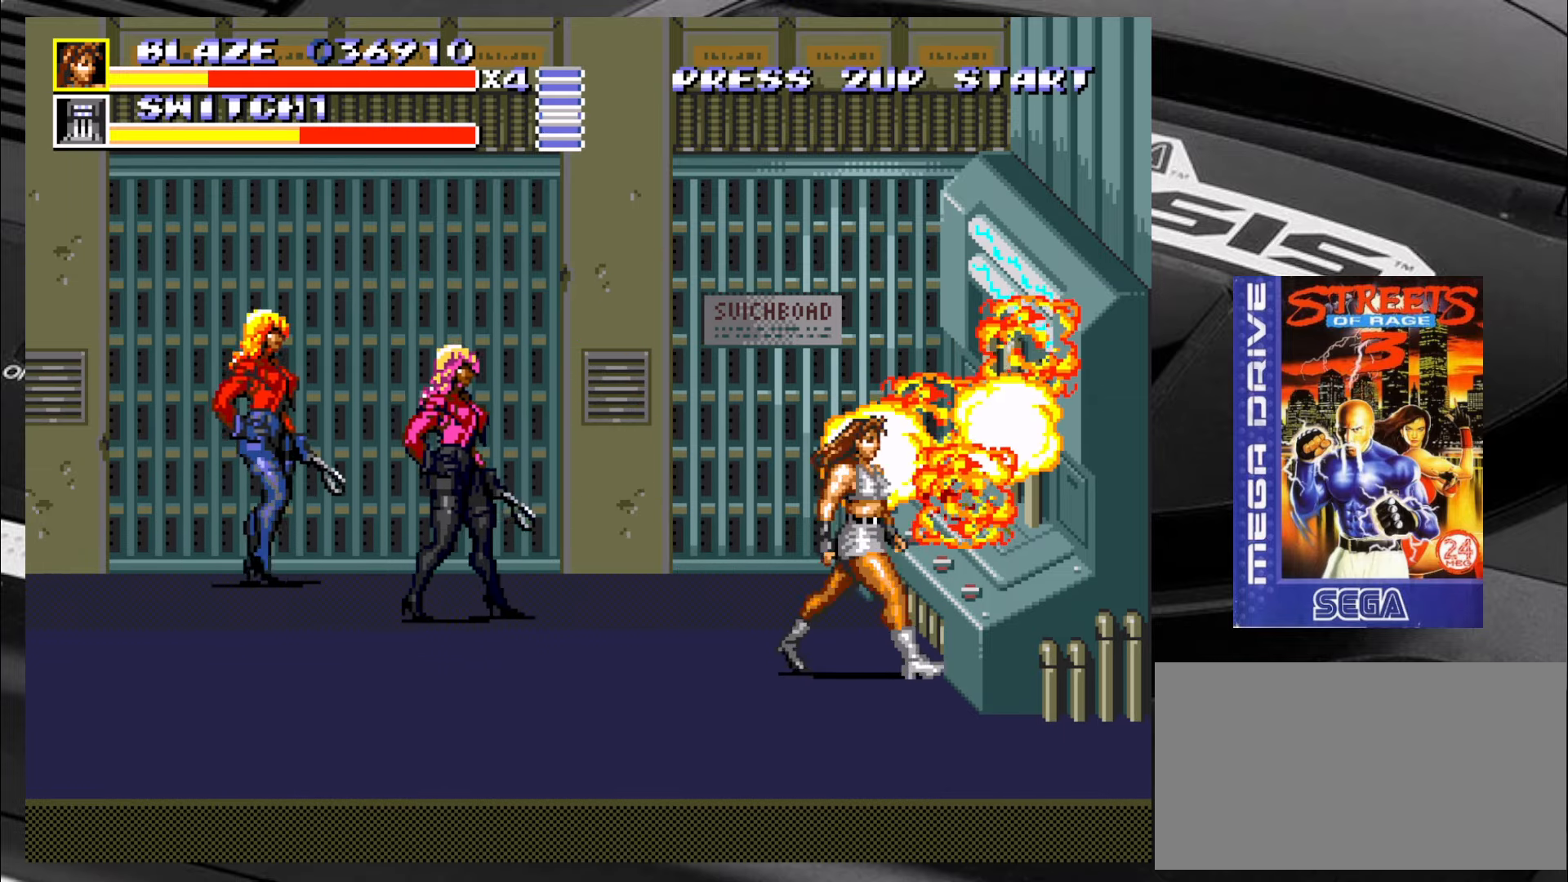
{"buttons": [], "left_stick": "right", "events": [[83, "left_stick", "left"], [166, "left_stick", "down"], [250, "left_stick", "right"], [366, "left_stick", "left"], [450, "left_stick", "down"], [500, "left_stick", "right"]]}
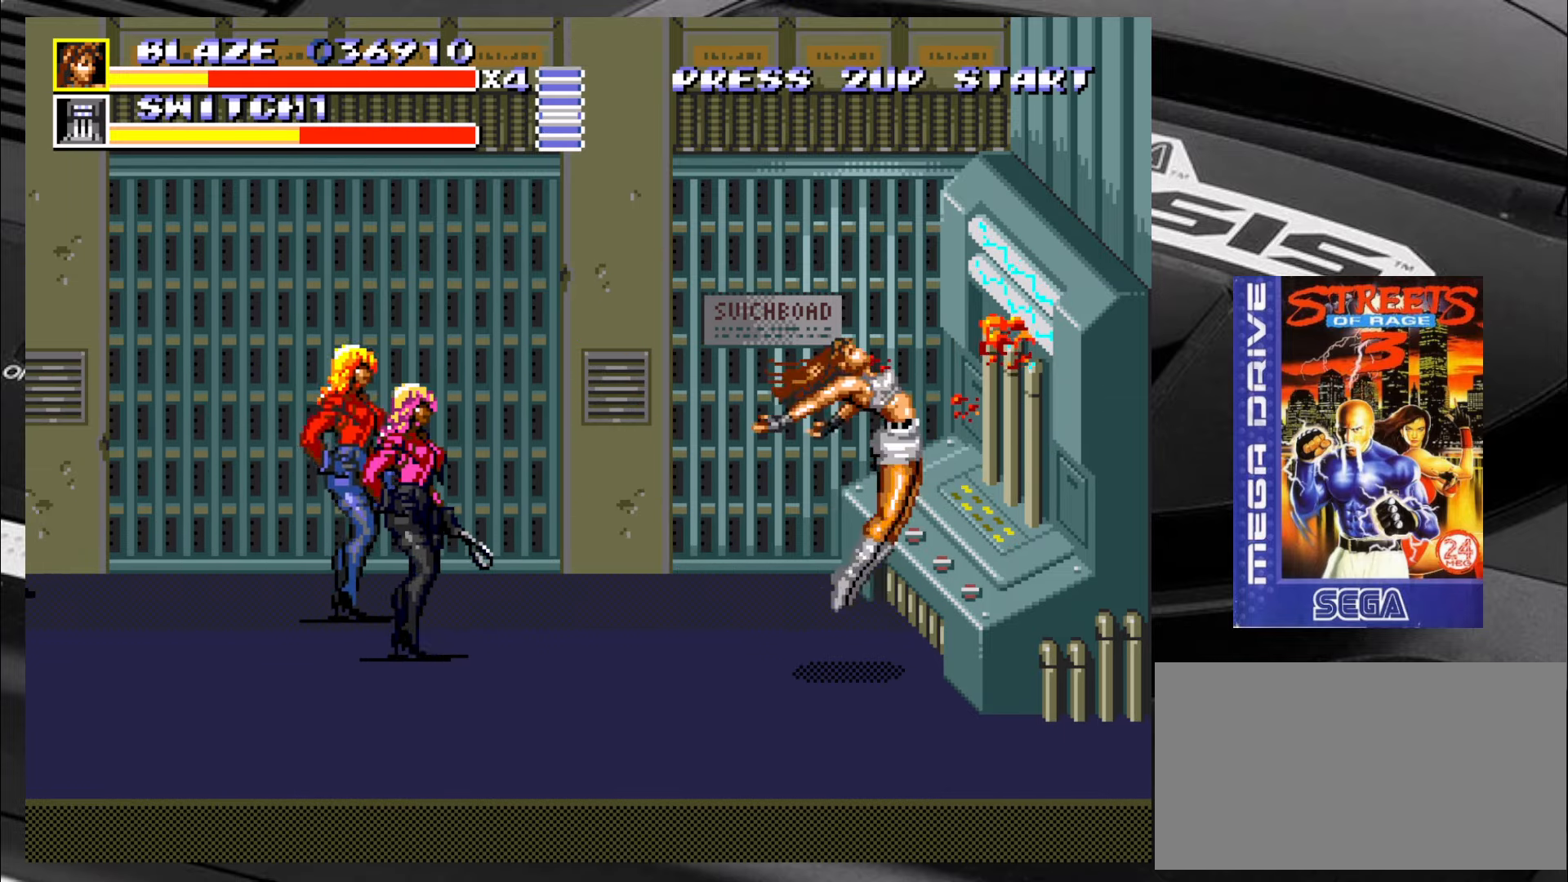
{"buttons": [], "left_stick": "down", "events": [[83, "left_stick", "up"], [166, "left_stick", "down-left"], [233, "left_stick", "down-right"], [366, "left_stick", "up"], [416, "left_stick", "left"], [483, "left_stick", "down"]]}
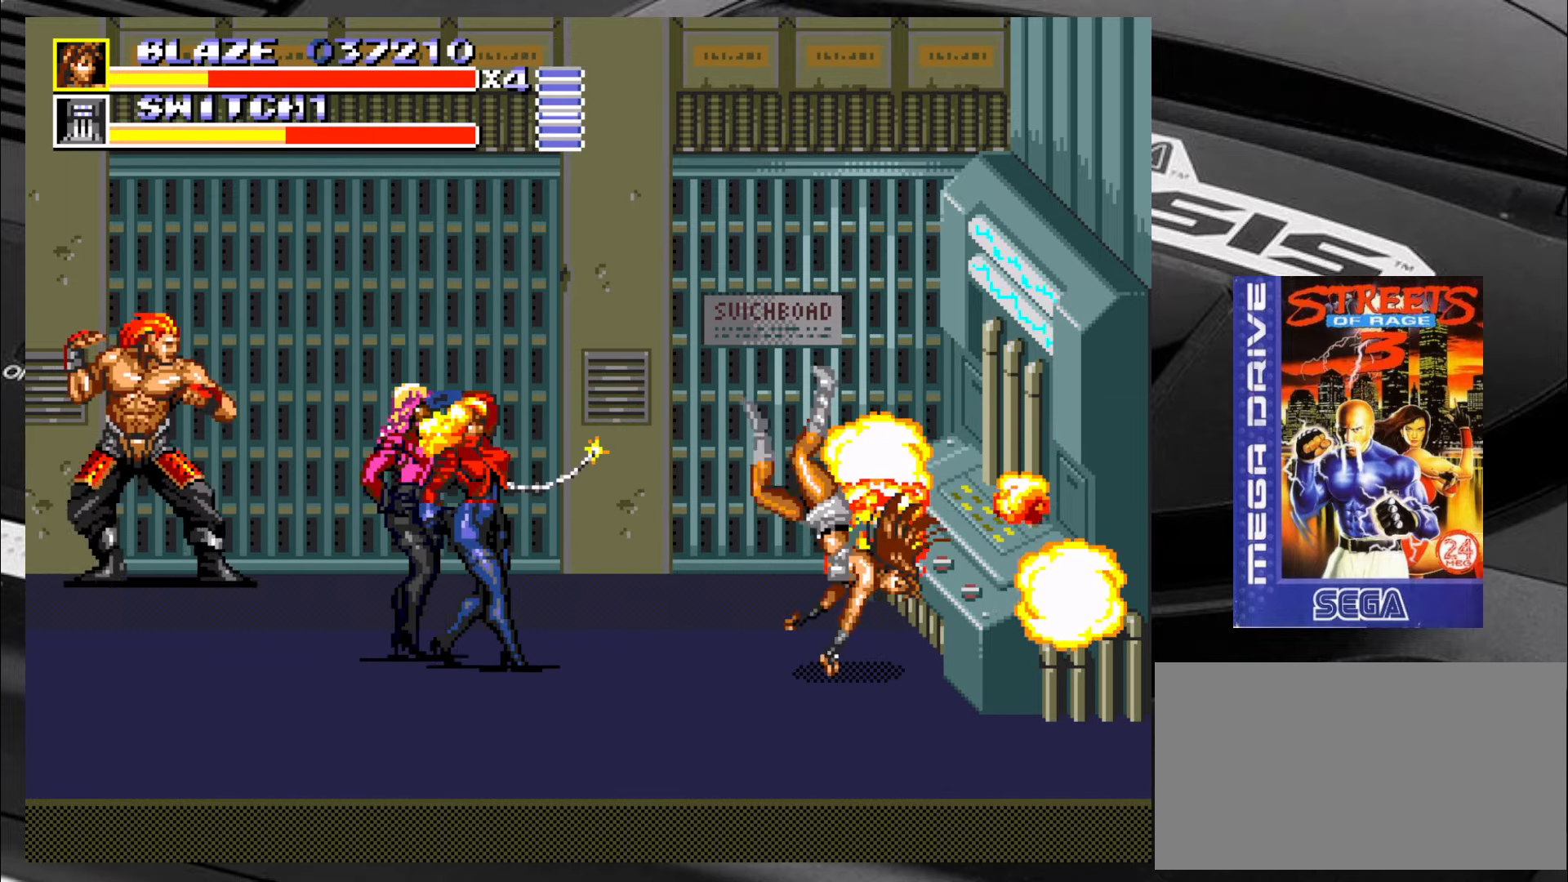
{"buttons": [], "left_stick": "down-right", "events": [[150, "left_stick", "center"], [483, "left_stick", "down-right"]]}
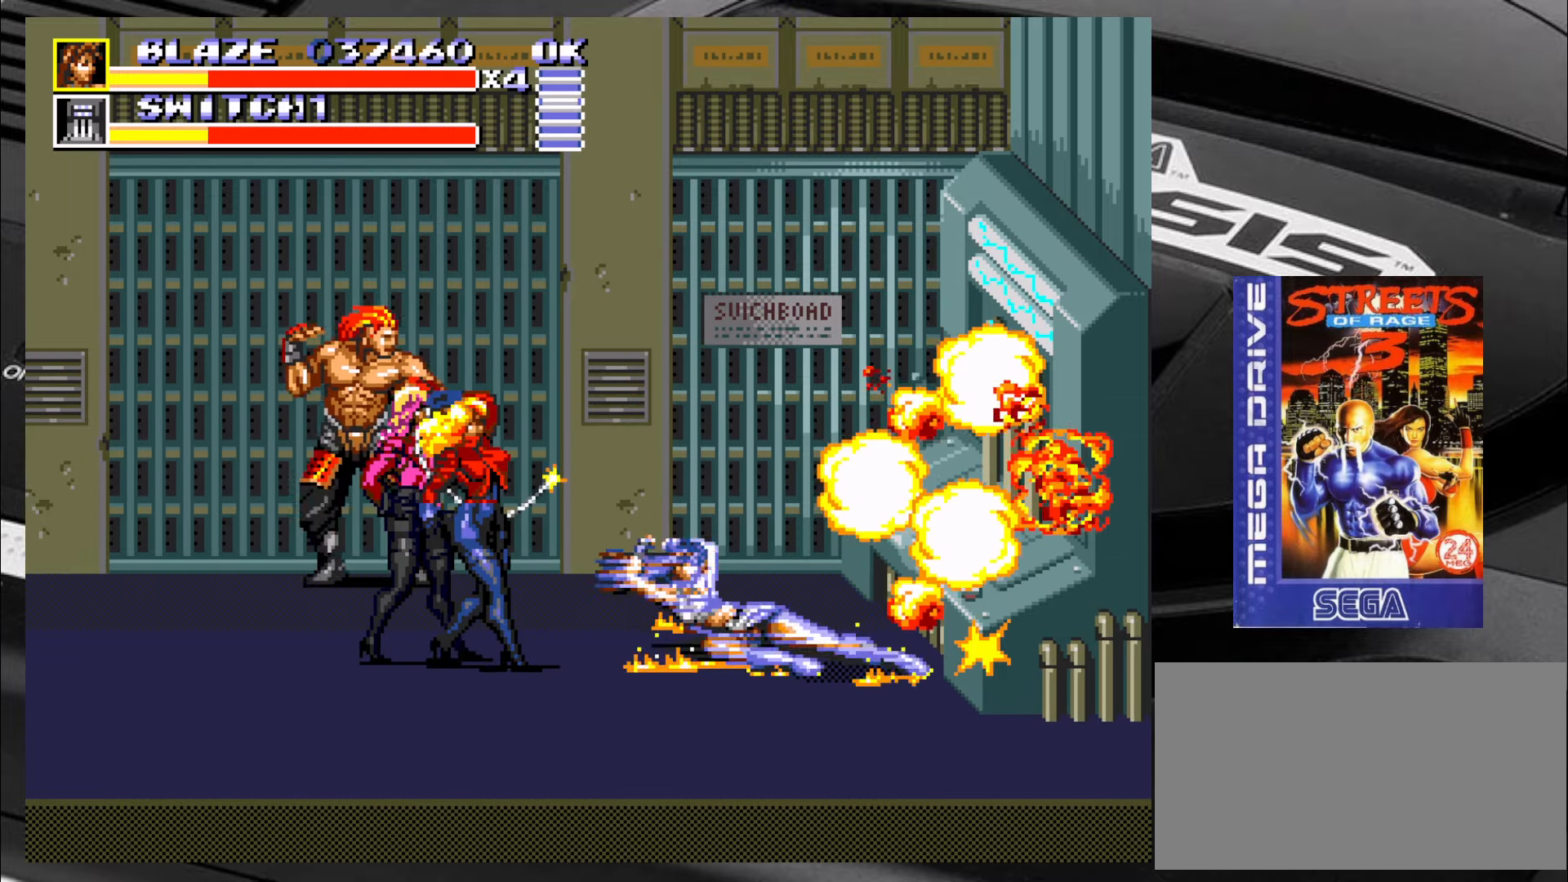
{"buttons": [], "left_stick": "down-right", "events": []}
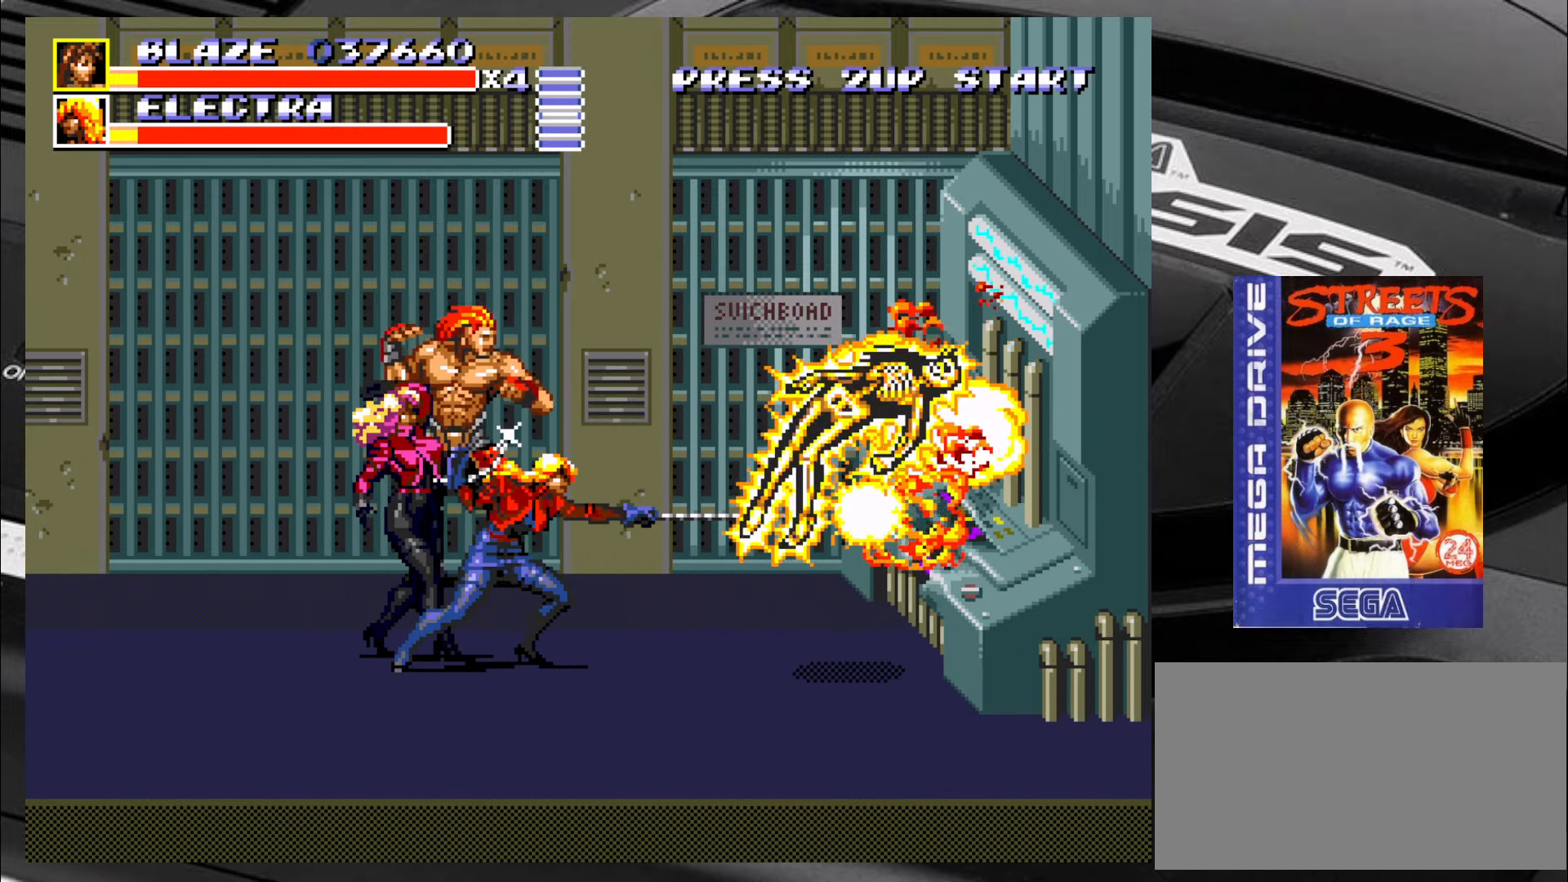
{"buttons": [], "left_stick": "center", "events": [[316, "left_stick", "center"]]}